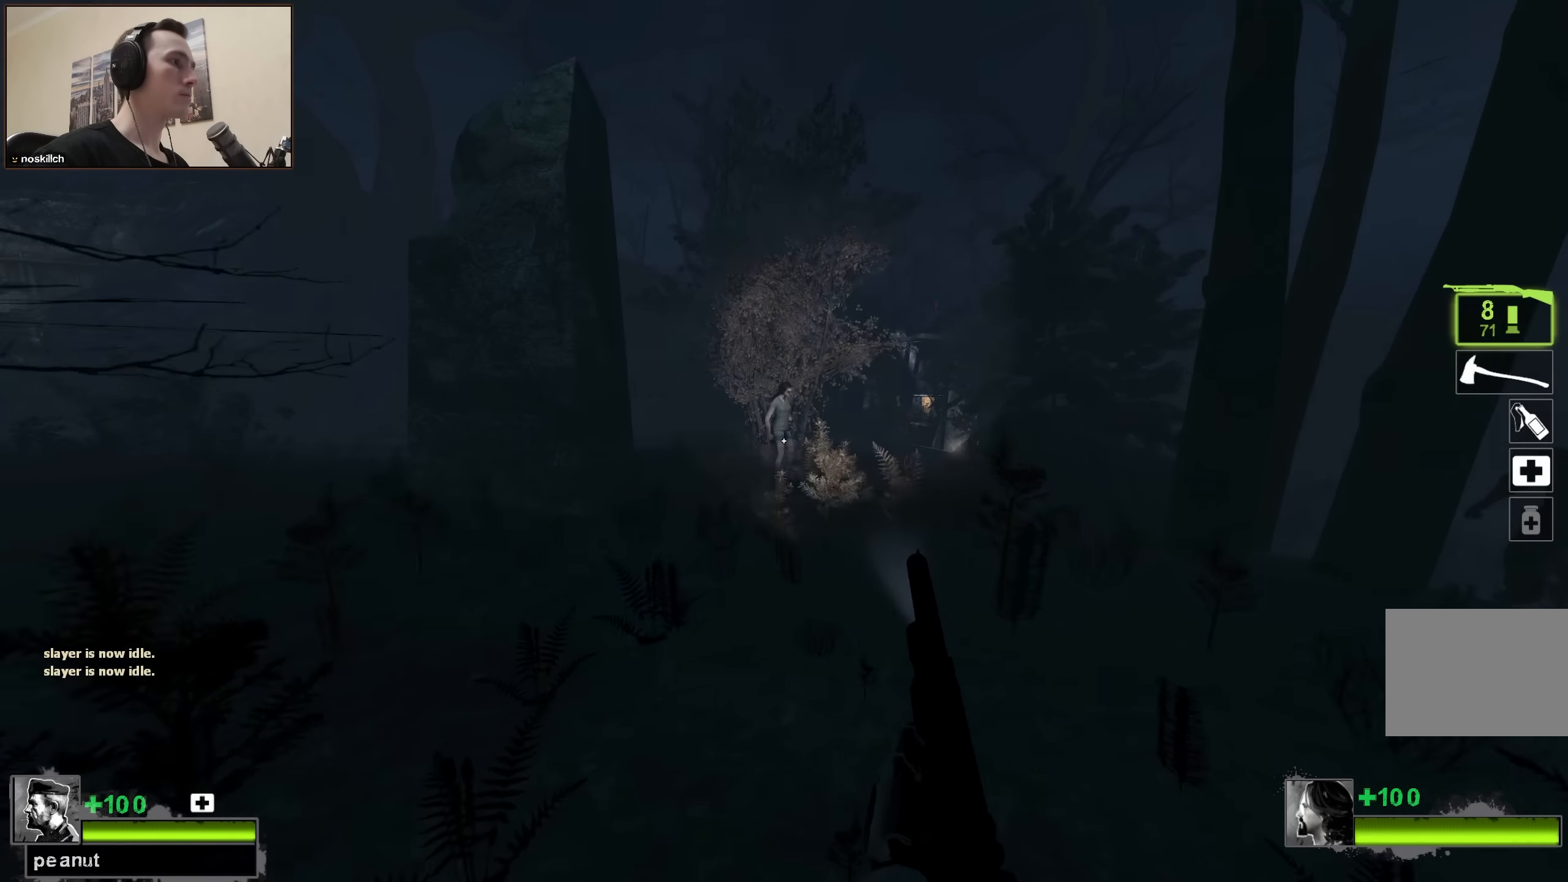
Gameplay with keyboard; each line is a JSON object with the keys held at the frame after it. "events" lists presses ("down") and releases ("up") of "1", "2", "3", "4", "a", "alt", "ctrl", "d", "e", "f", "q", "r", "s", "shift", "space", "tab" and "w" between this image and that frame as [ms after this image, input, new state], when the widget could be followed in between. No other keys are recorded. Mouse input is not recorded.
{"keys": ["w"], "events": [[100, "space", "down"], [250, "space", "up"]]}
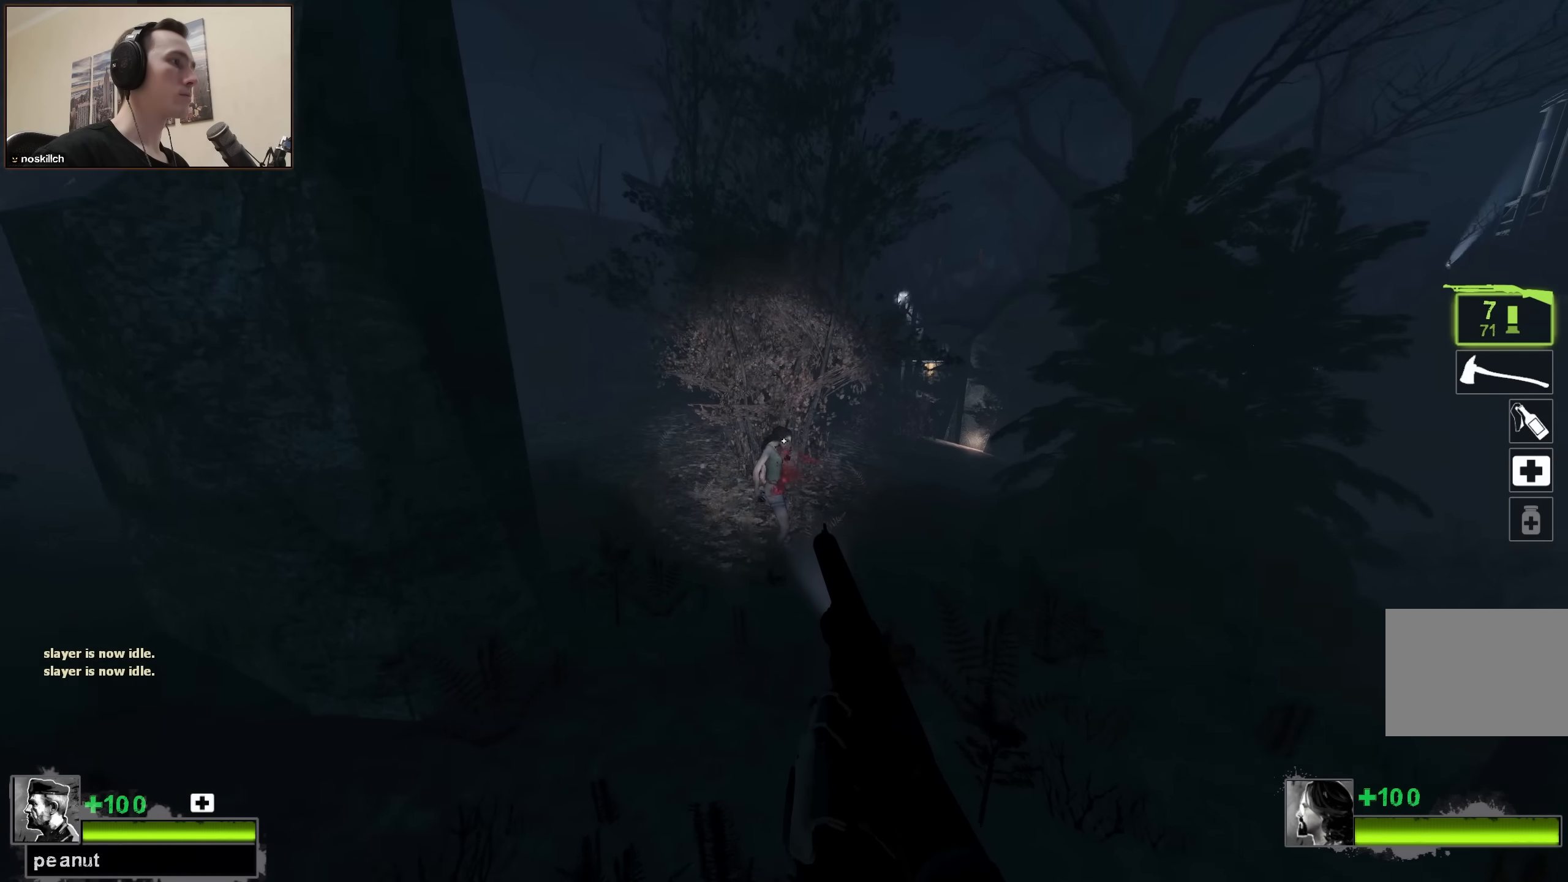
{"keys": [], "events": [[350, "w", "up"]]}
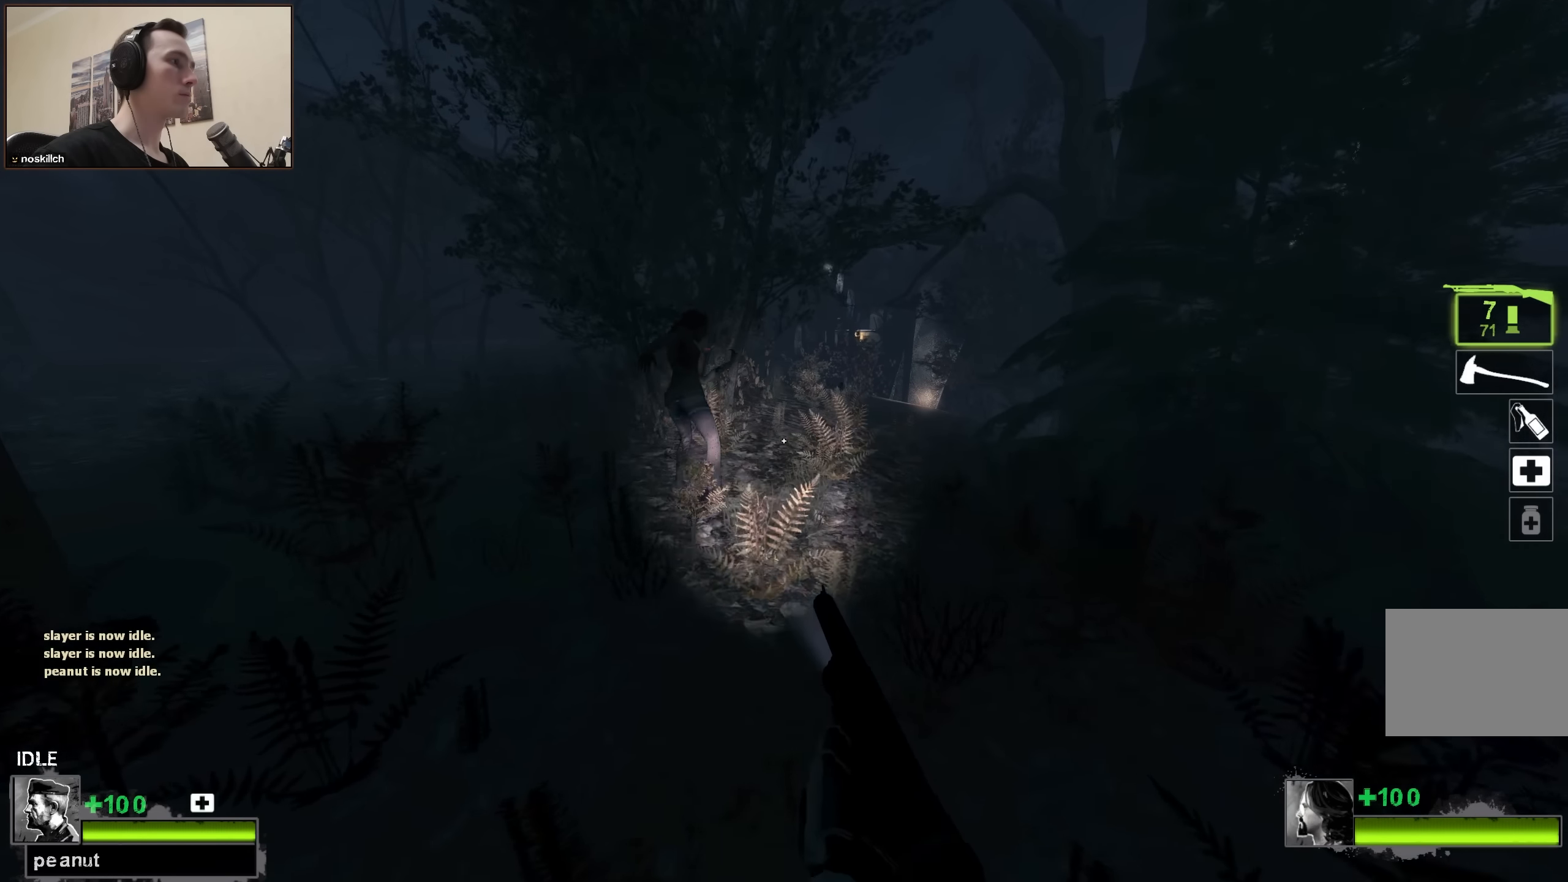
{"keys": ["w"], "events": [[83, "w", "down"]]}
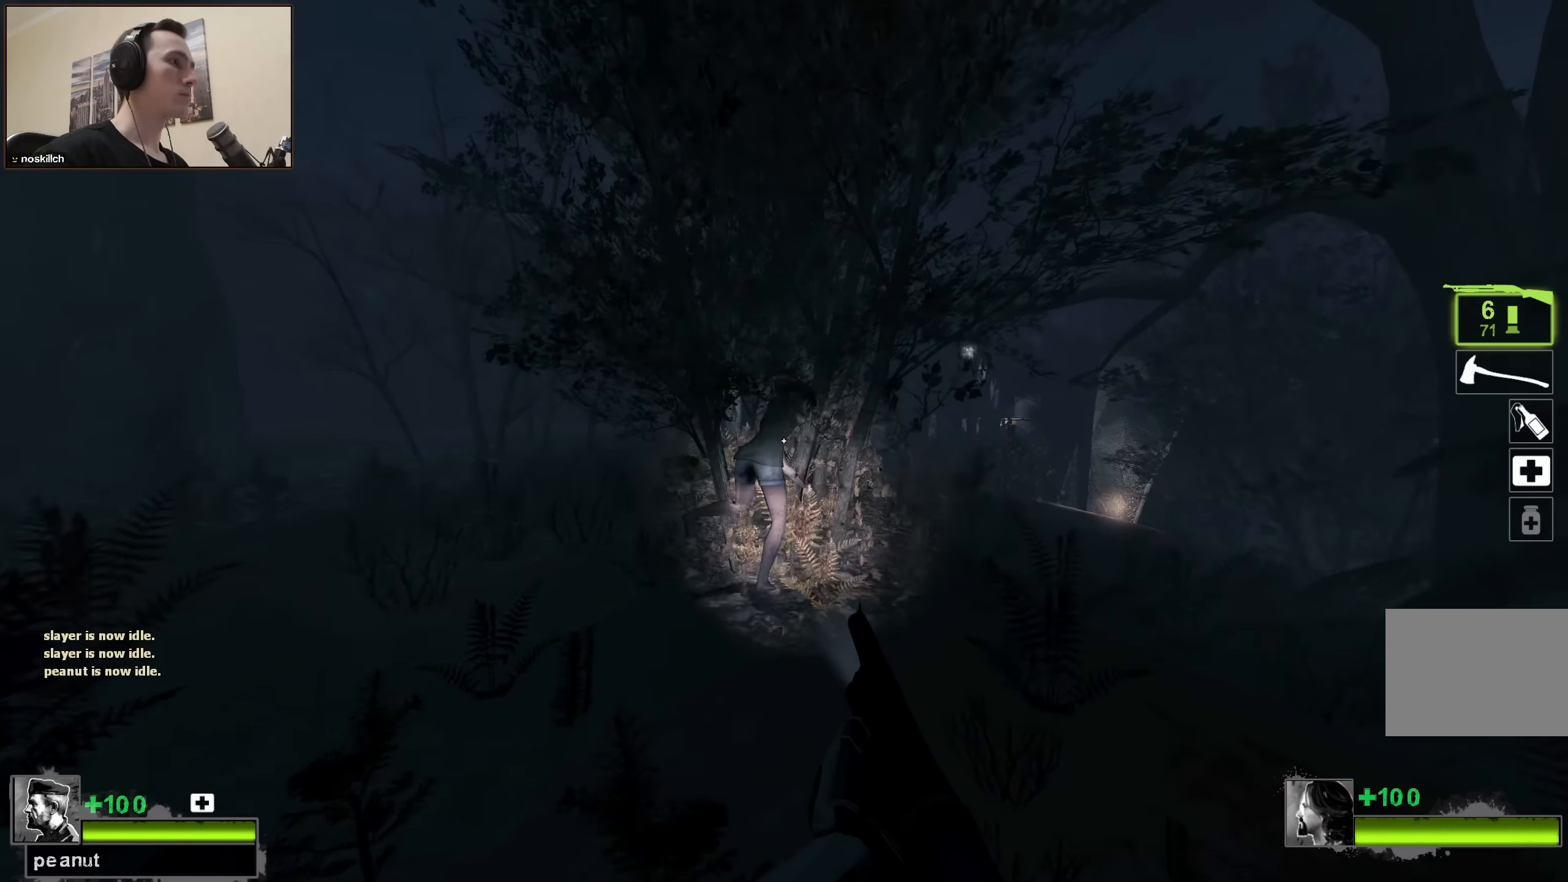
{"keys": ["space"], "events": [[100, "d", "down"], [200, "d", "up"], [383, "space", "down"], [483, "w", "up"]]}
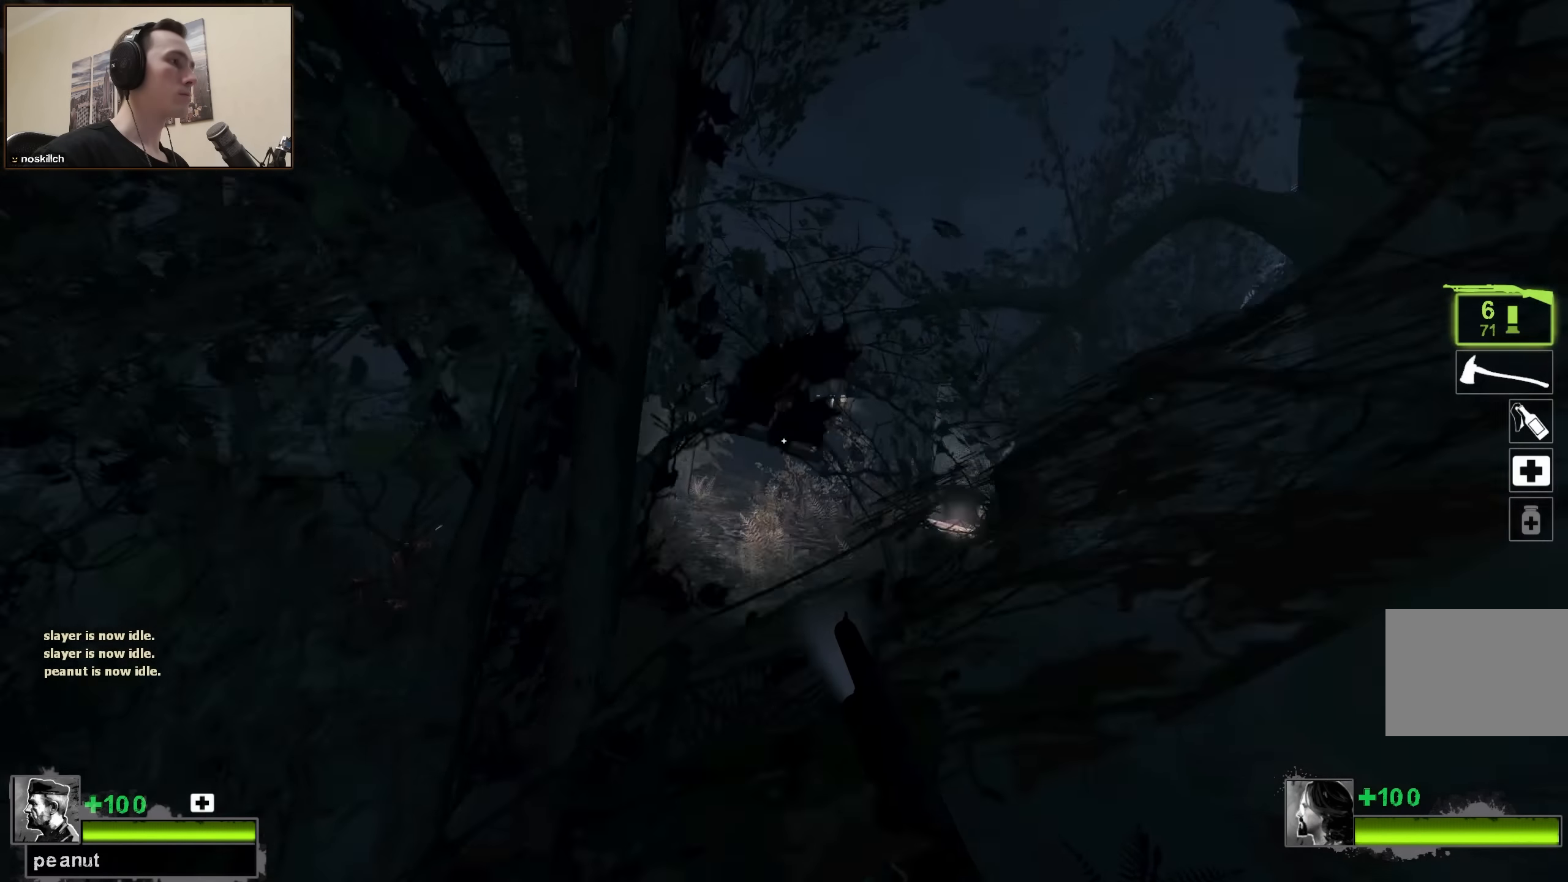
{"keys": ["a", "w"], "events": [[16, "space", "up"], [450, "w", "down"], [500, "a", "down"]]}
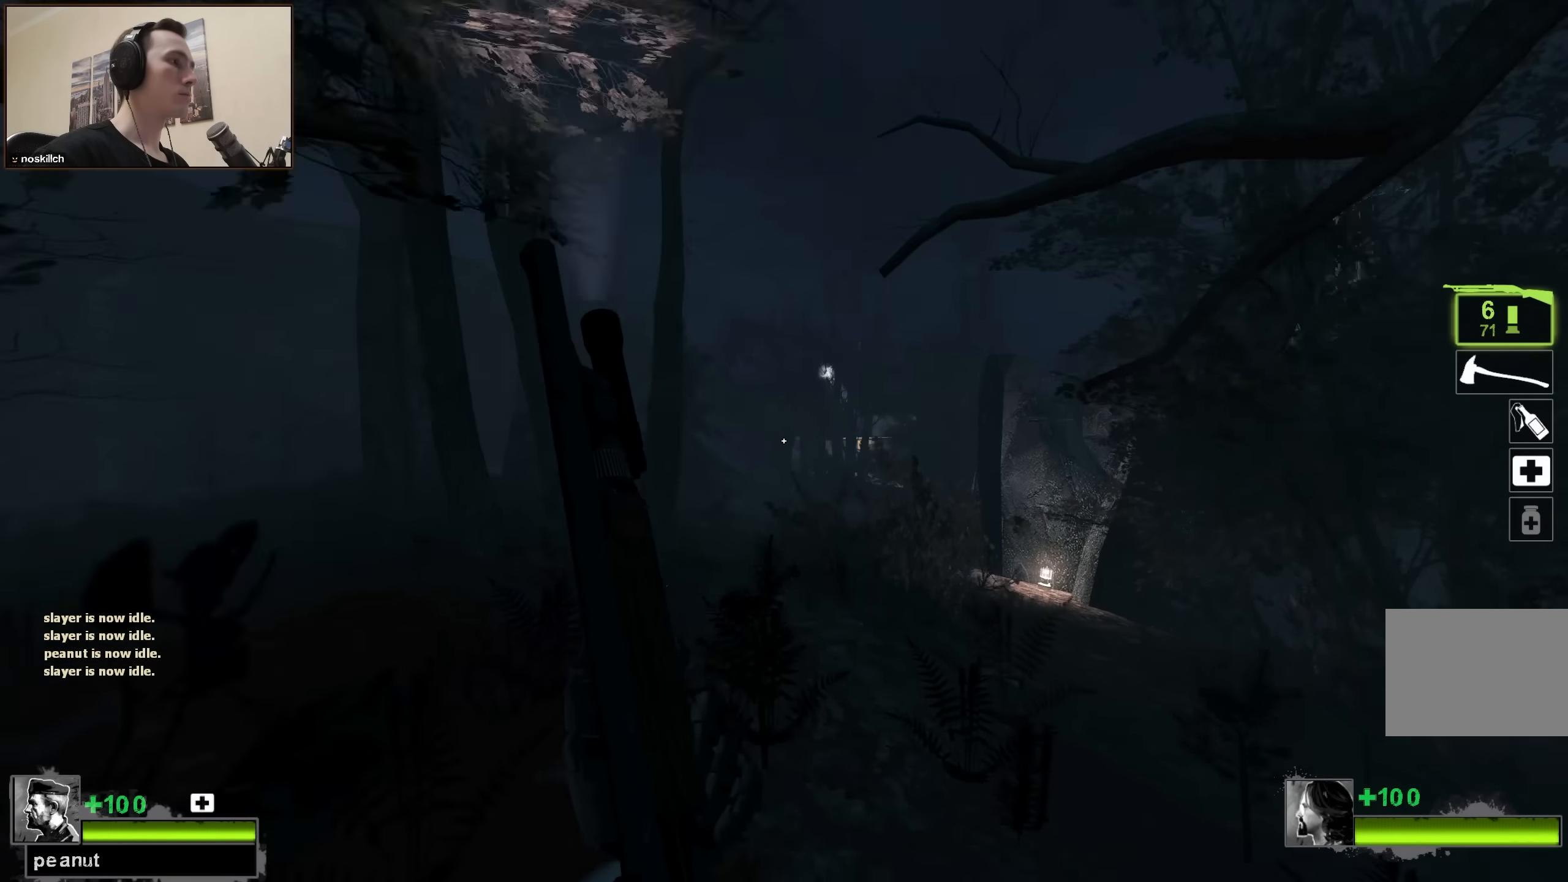
{"keys": ["r", "w"], "events": [[133, "a", "up"], [366, "r", "down"]]}
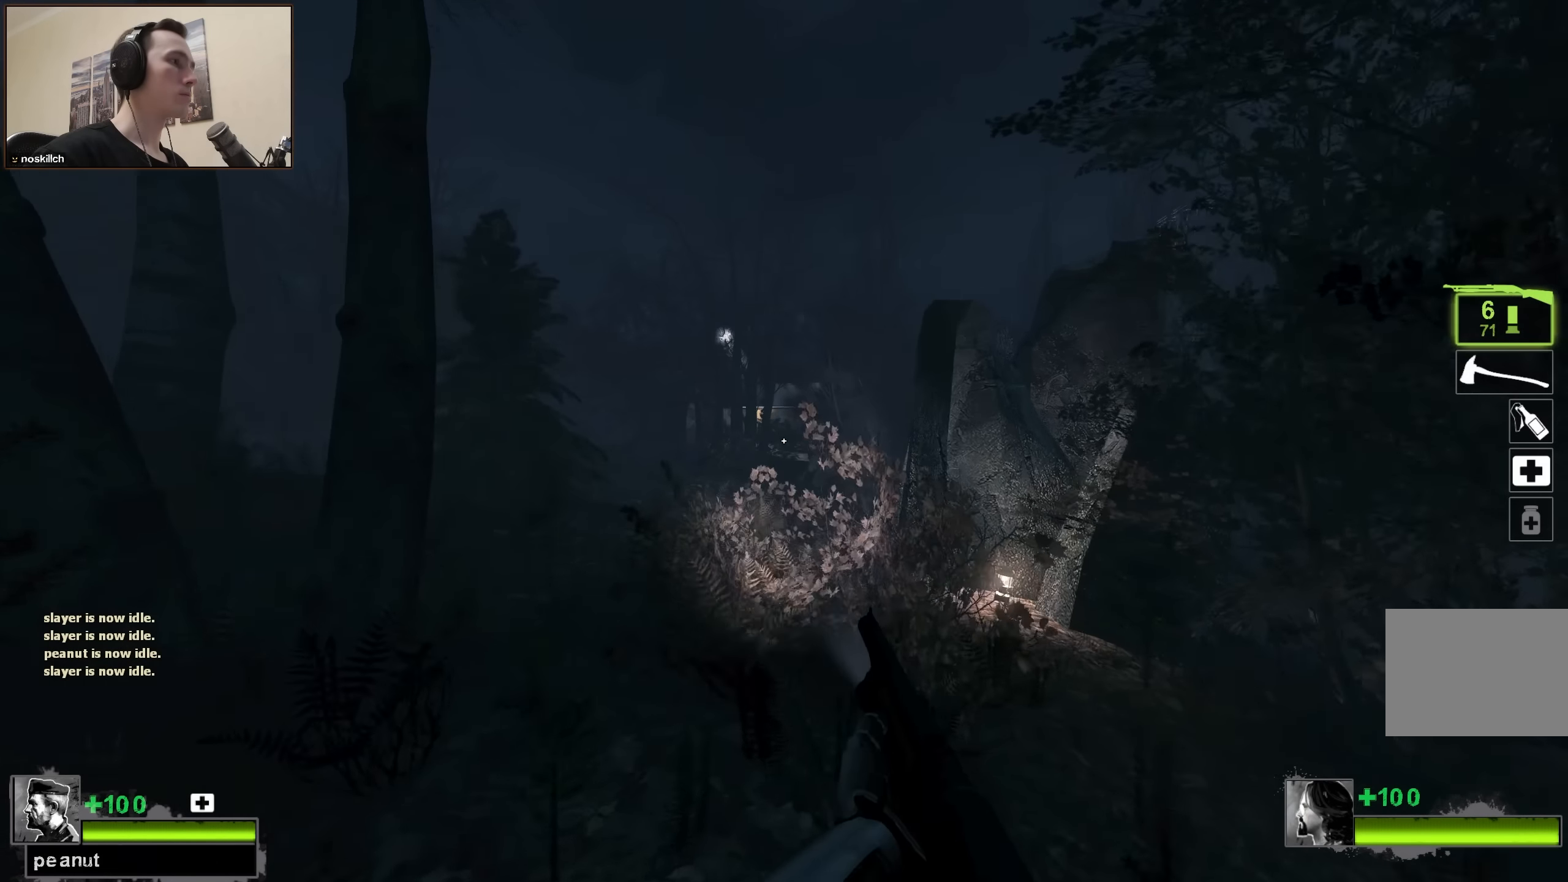
{"keys": [], "events": [[50, "r", "up"], [150, "space", "down"], [200, "w", "up"], [250, "space", "up"]]}
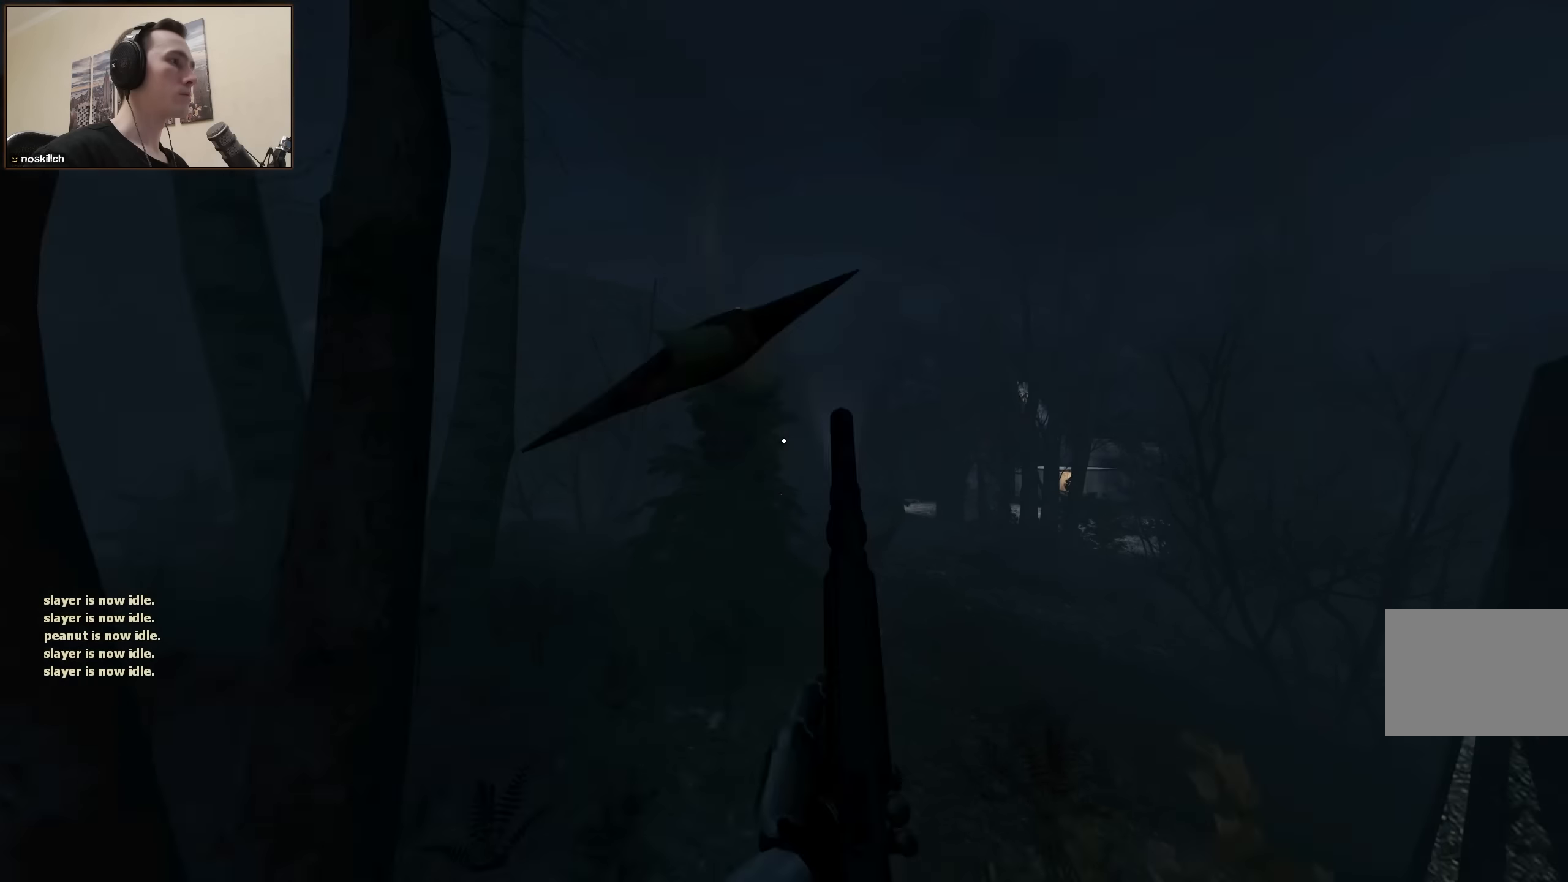
{"keys": ["r", "w"], "events": [[217, "w", "down"], [350, "r", "down"]]}
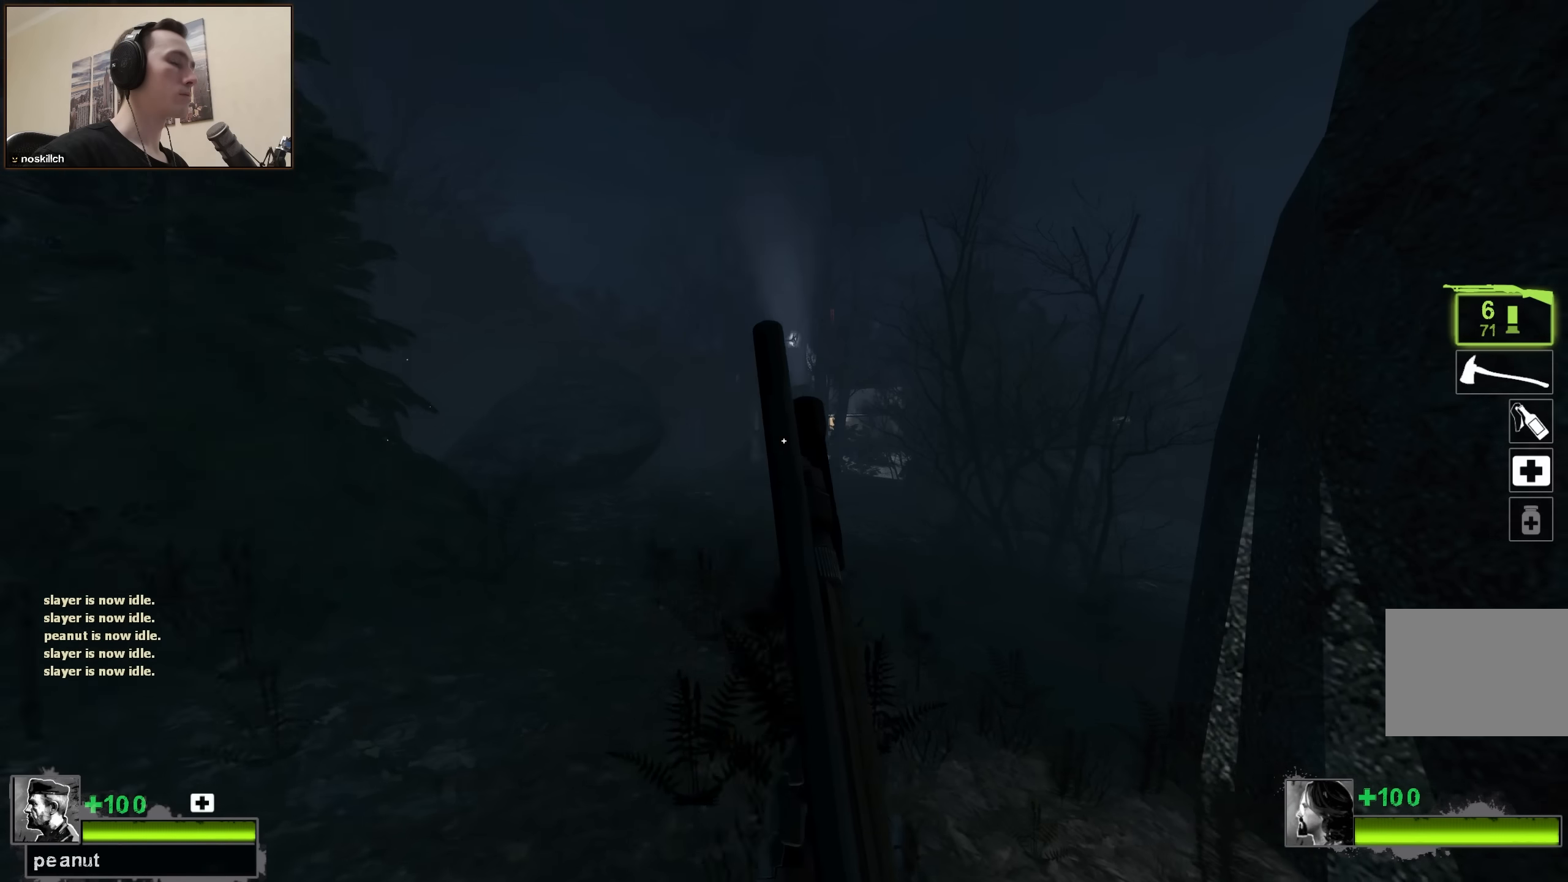
{"keys": ["space", "w"], "events": [[50, "r", "up"], [417, "space", "down"]]}
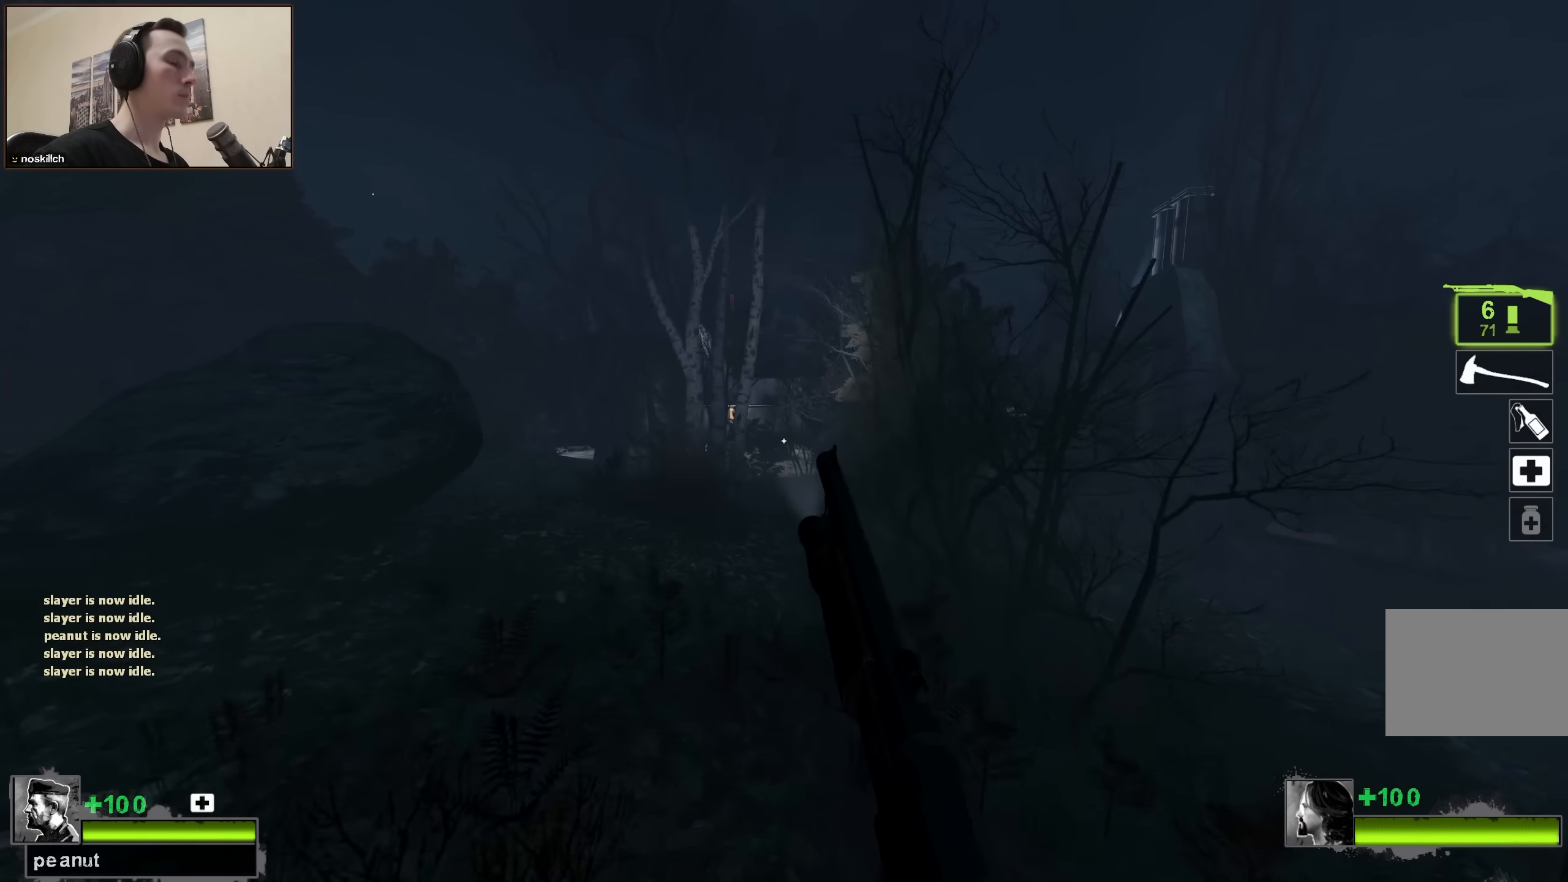
{"keys": ["w"], "events": [[17, "w", "up"], [100, "space", "up"], [484, "w", "down"]]}
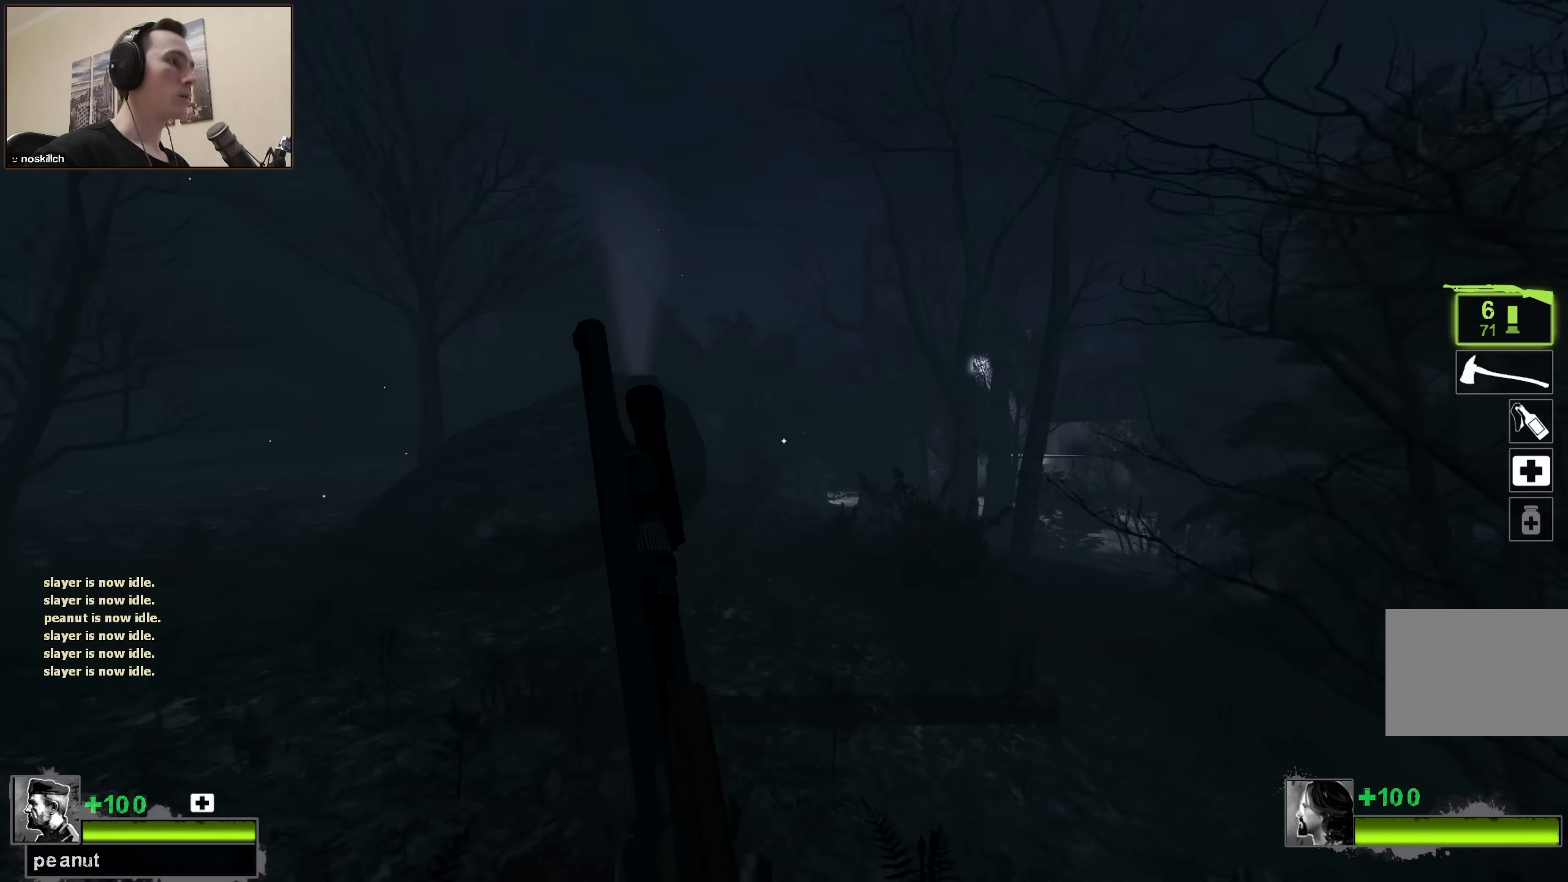
{"keys": ["w"], "events": [[117, "r", "down"], [267, "r", "up"]]}
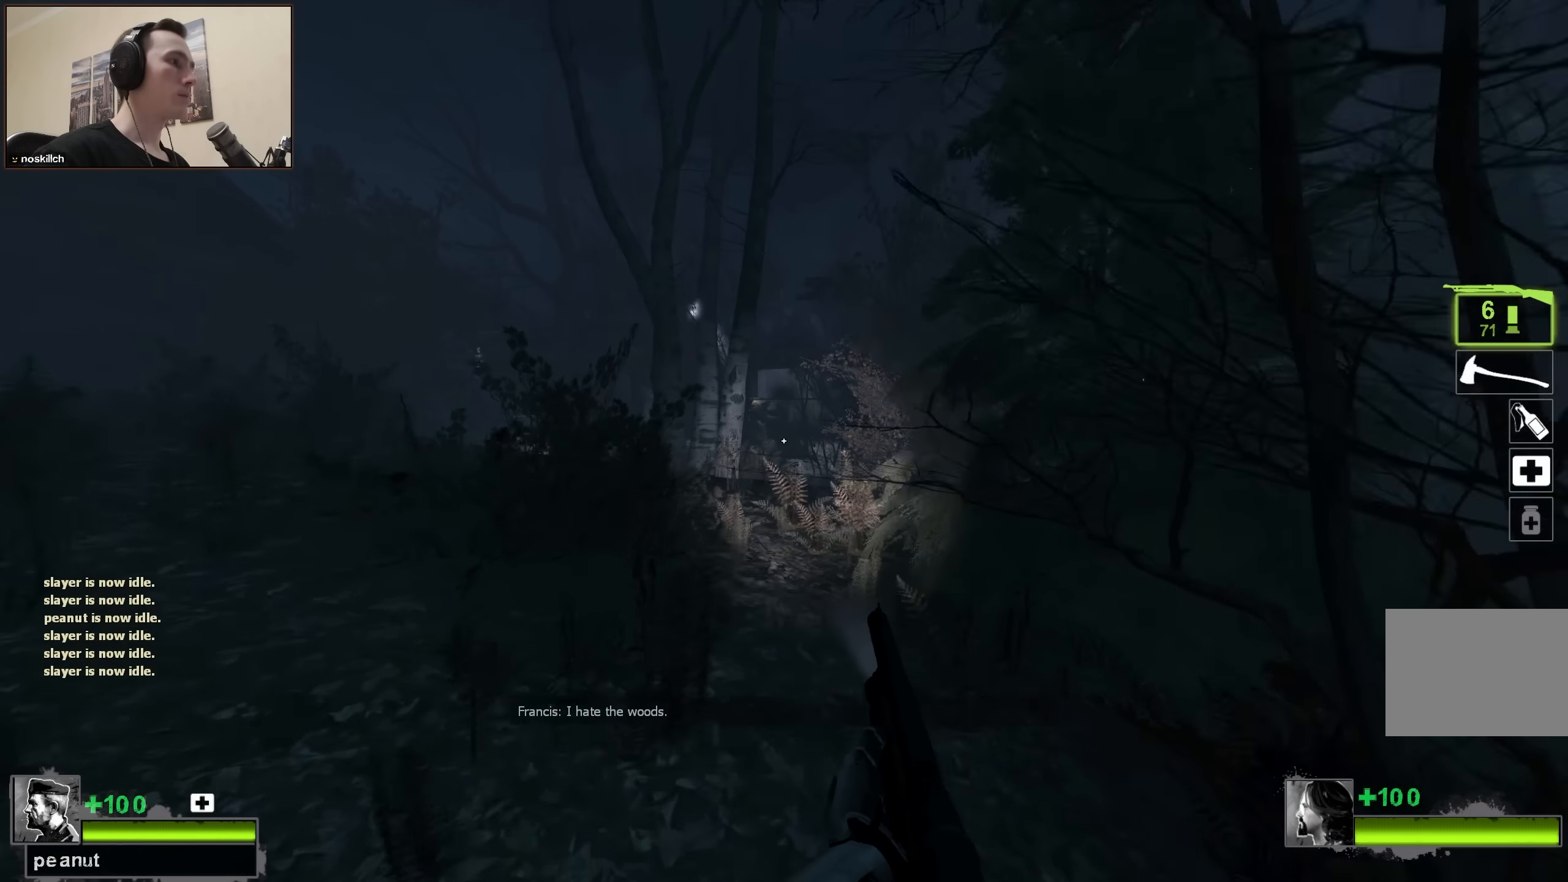
{"keys": ["w"], "events": []}
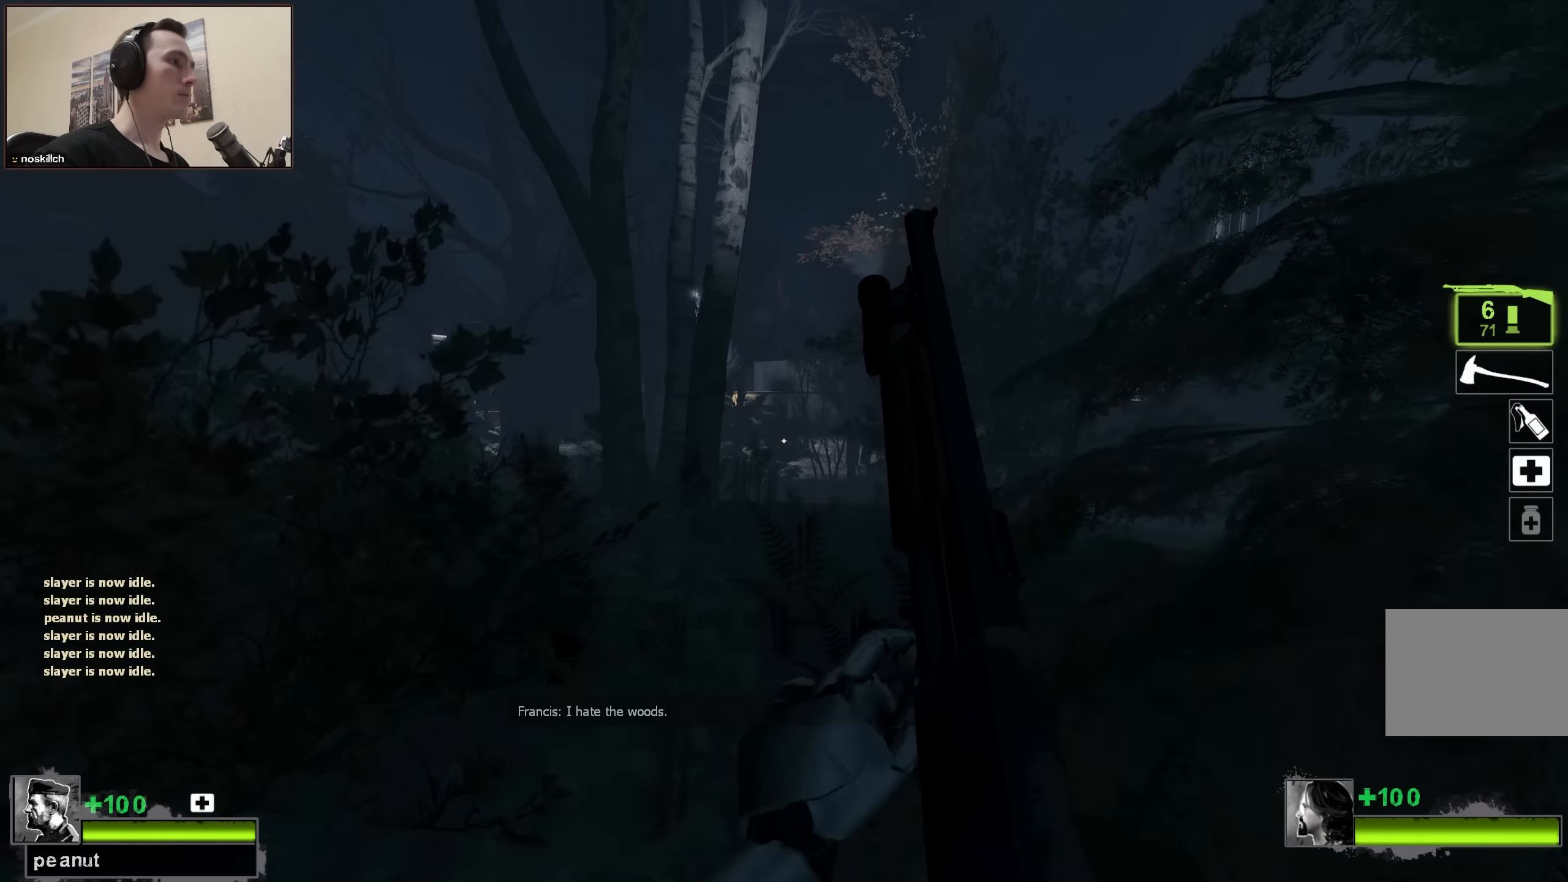
{"keys": ["w"], "events": []}
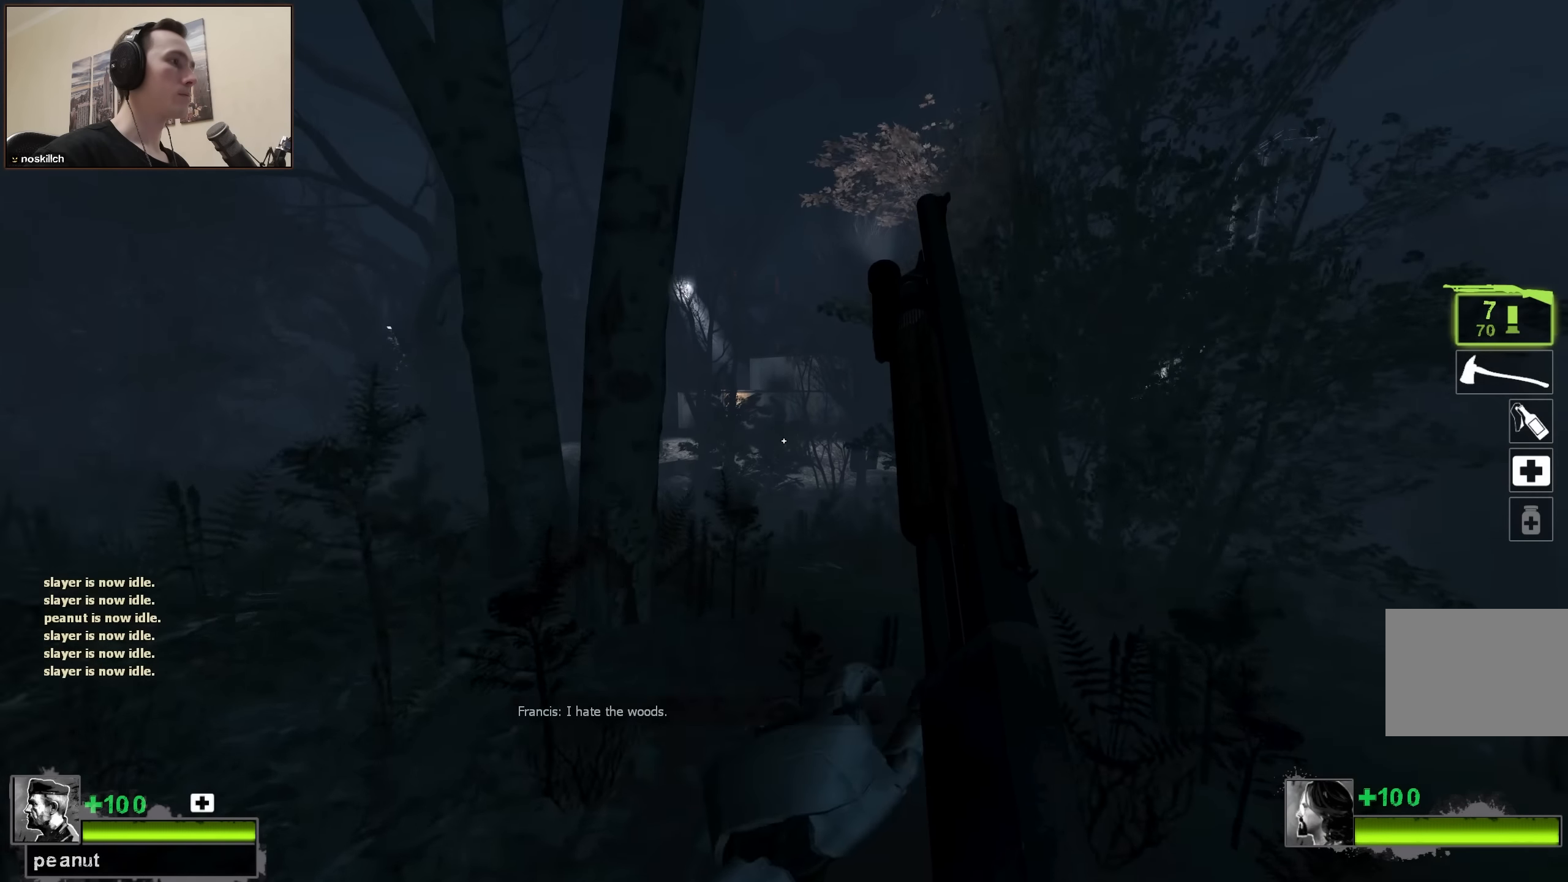
{"keys": ["w"], "events": []}
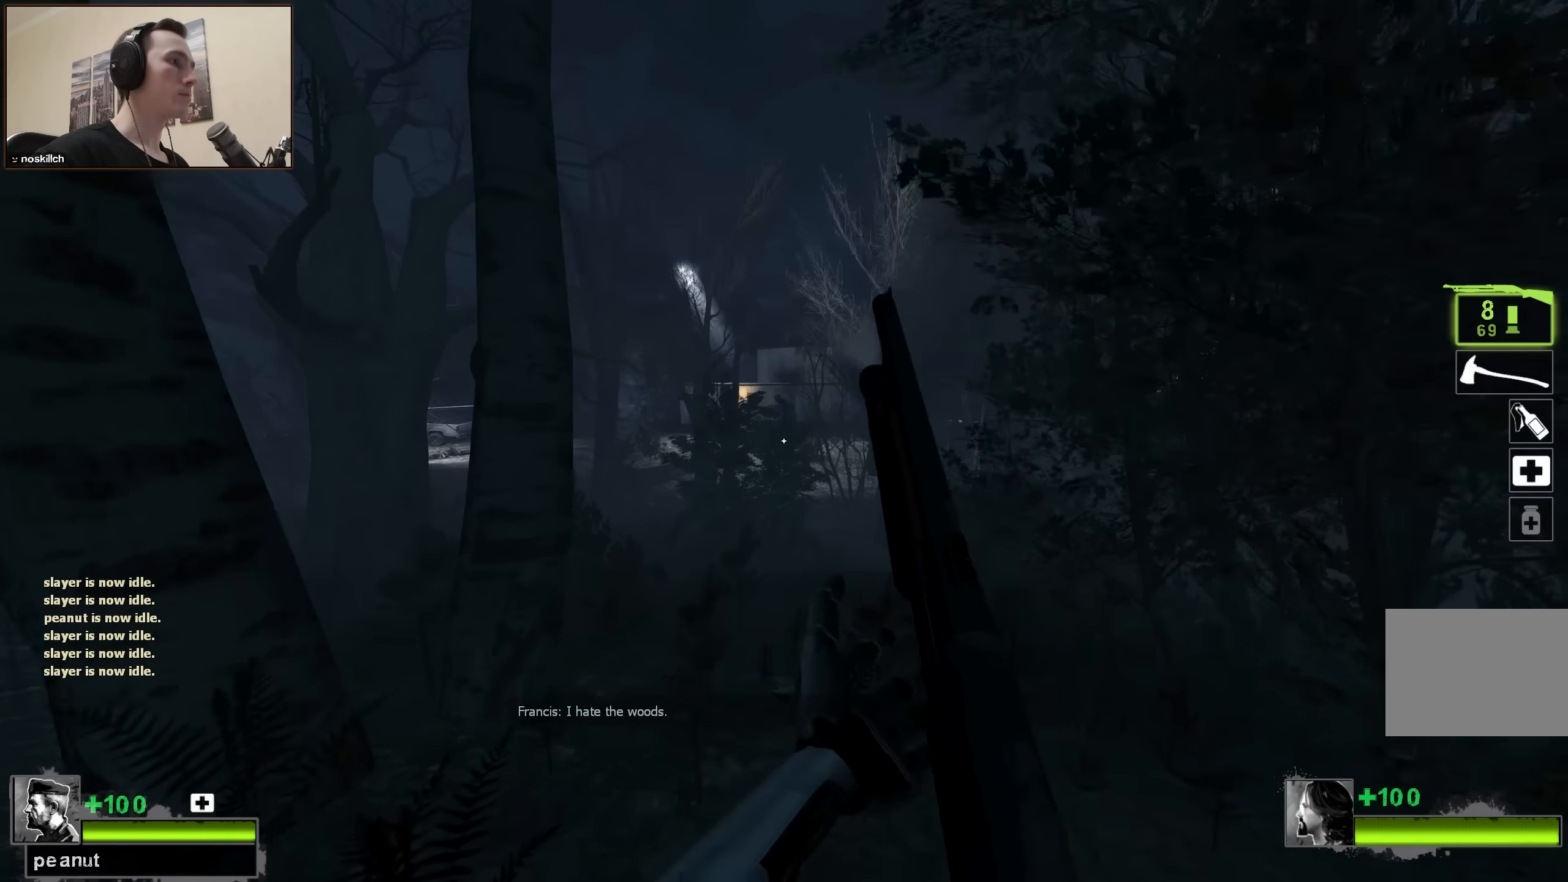
{"keys": [], "events": [[234, "space", "down"], [284, "w", "up"], [417, "space", "up"]]}
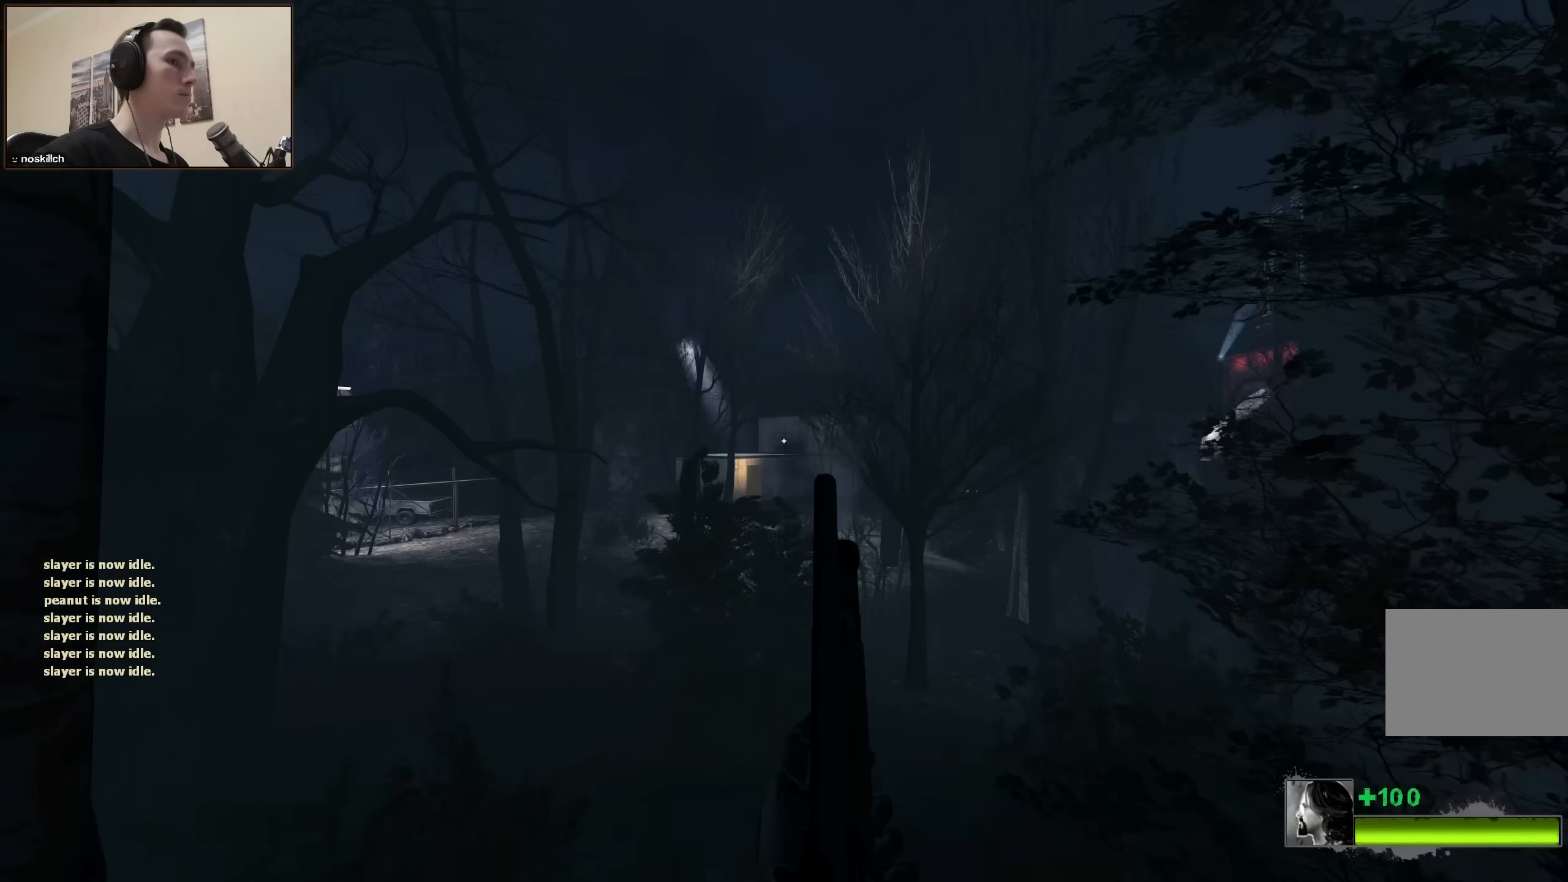
{"keys": [], "events": [[350, "w", "down"], [433, "w", "up"]]}
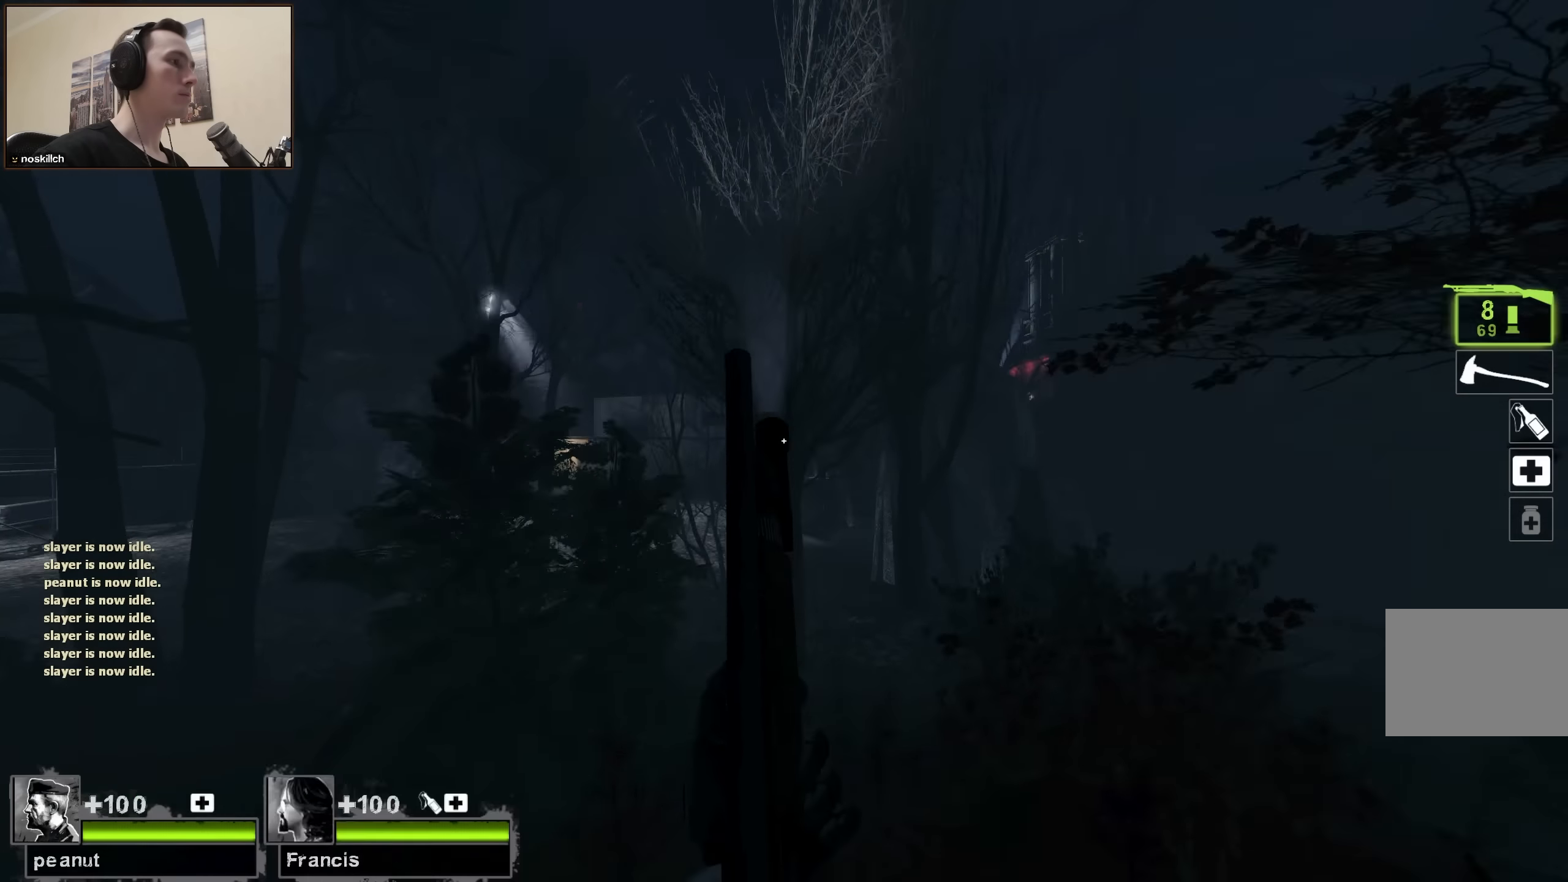
{"keys": ["w"], "events": [[117, "w", "down"]]}
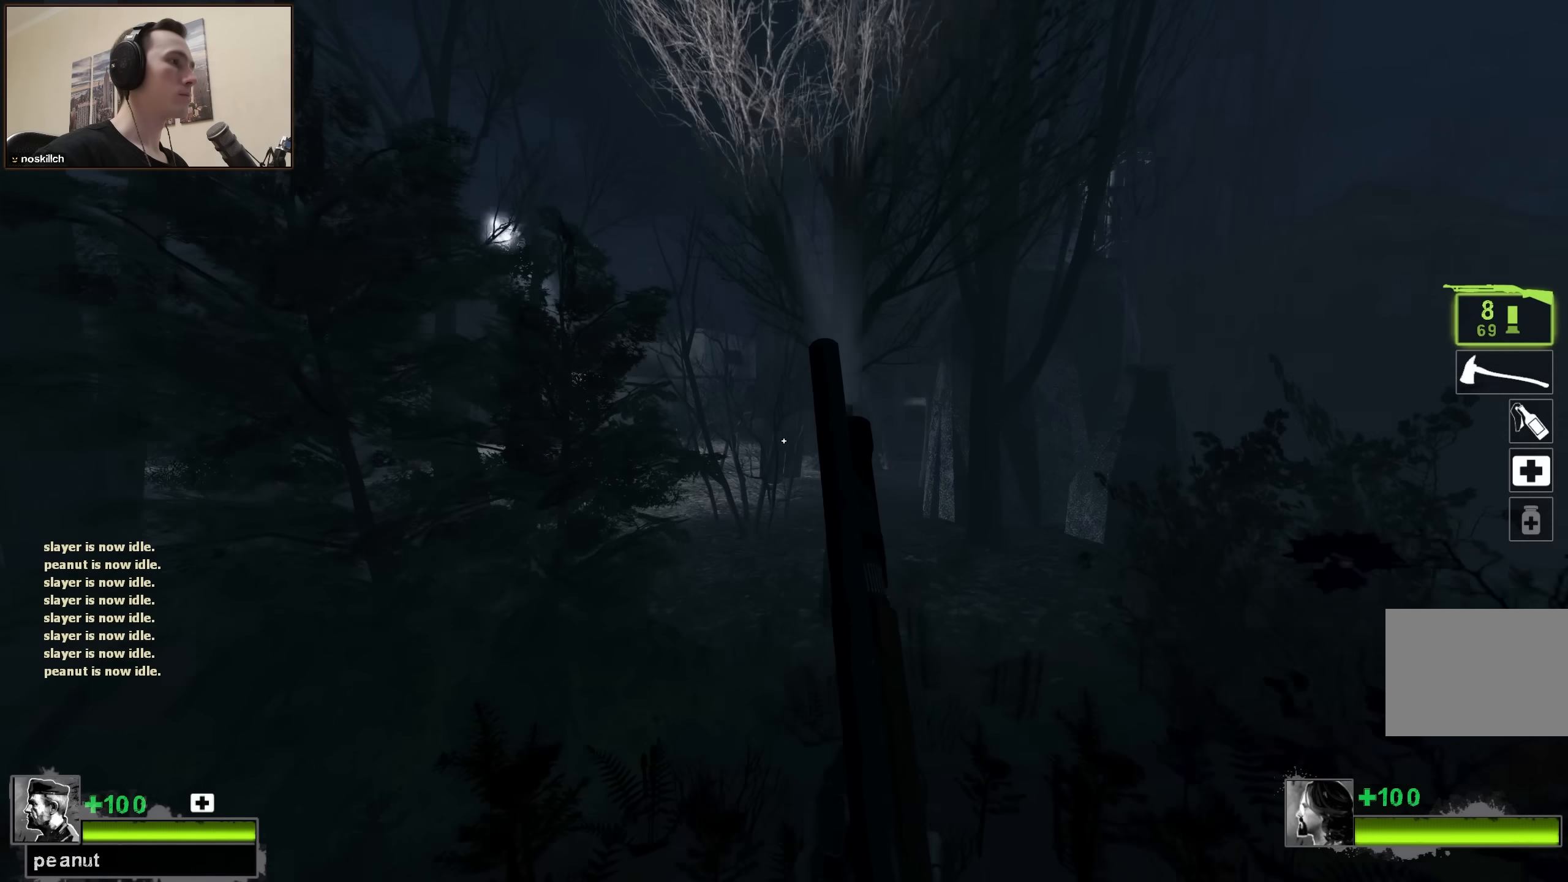
{"keys": ["w"], "events": [[33, "a", "down"], [133, "a", "up"]]}
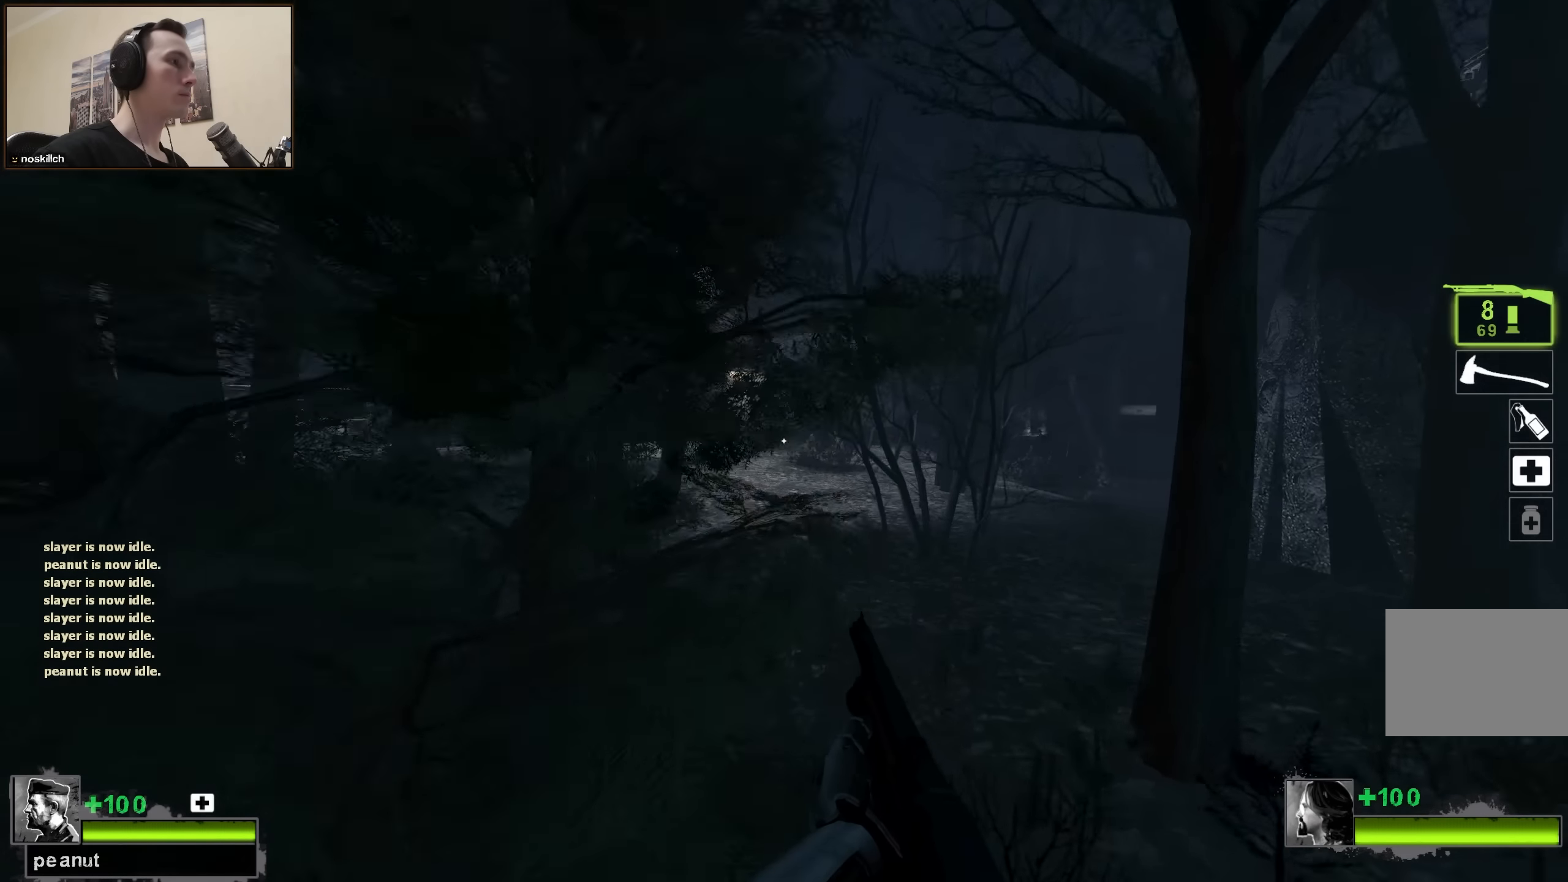
{"keys": ["w"], "events": []}
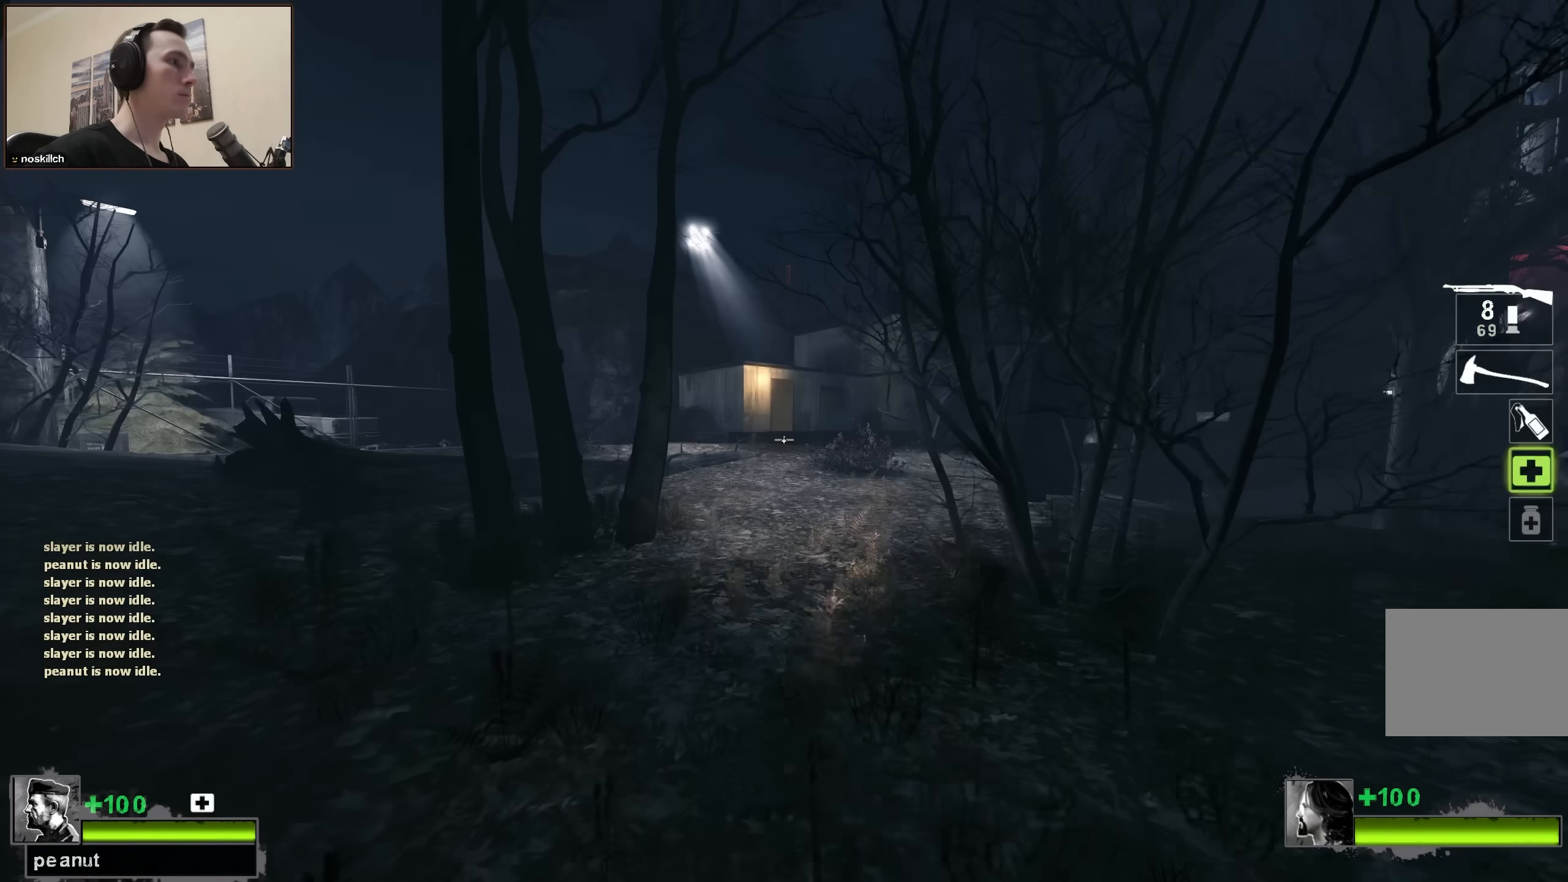
{"keys": ["w"], "events": [[17, "4", "down"], [67, "4", "up"], [117, "q", "down"], [217, "4", "down"], [217, "q", "up"], [367, "4", "up"], [367, "q", "down"], [450, "q", "up"]]}
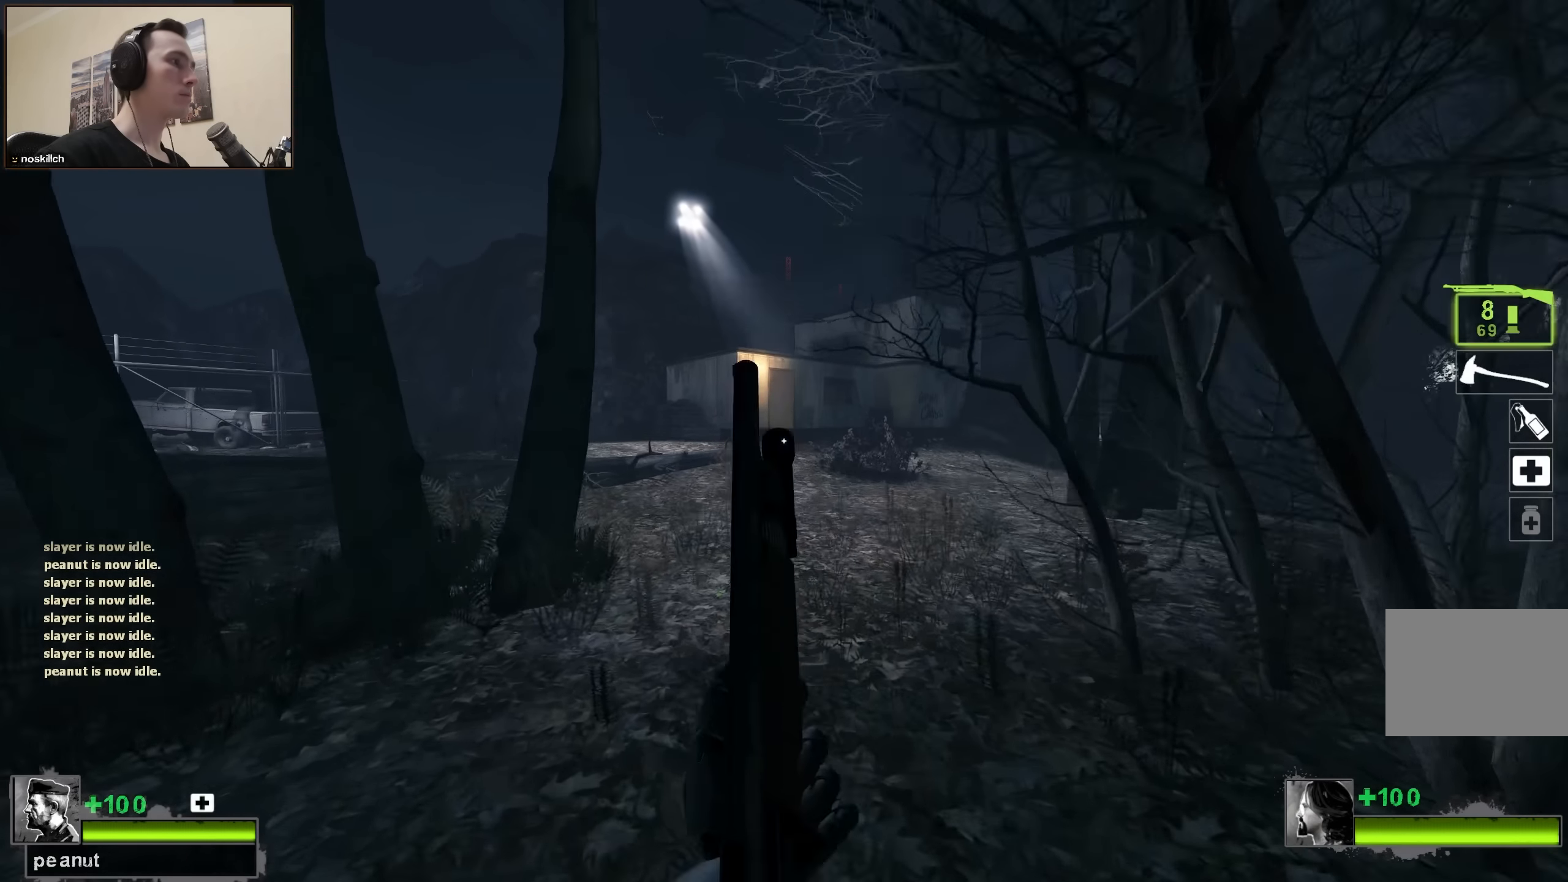
{"keys": [], "events": [[83, "space", "down"], [133, "w", "up"], [183, "space", "up"]]}
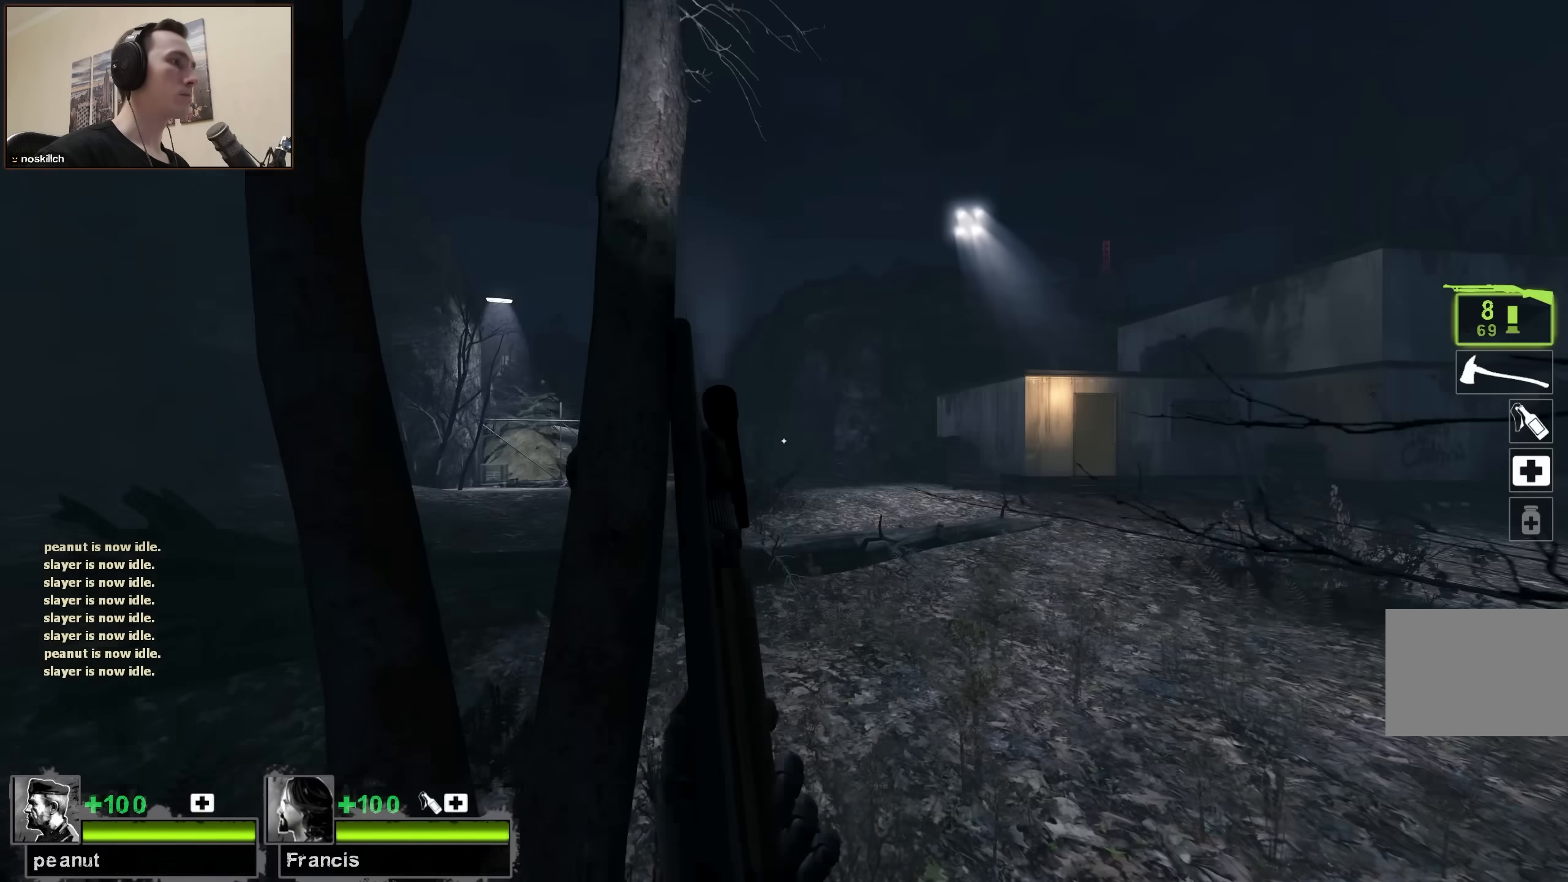
{"keys": ["w"], "events": [[250, "w", "down"]]}
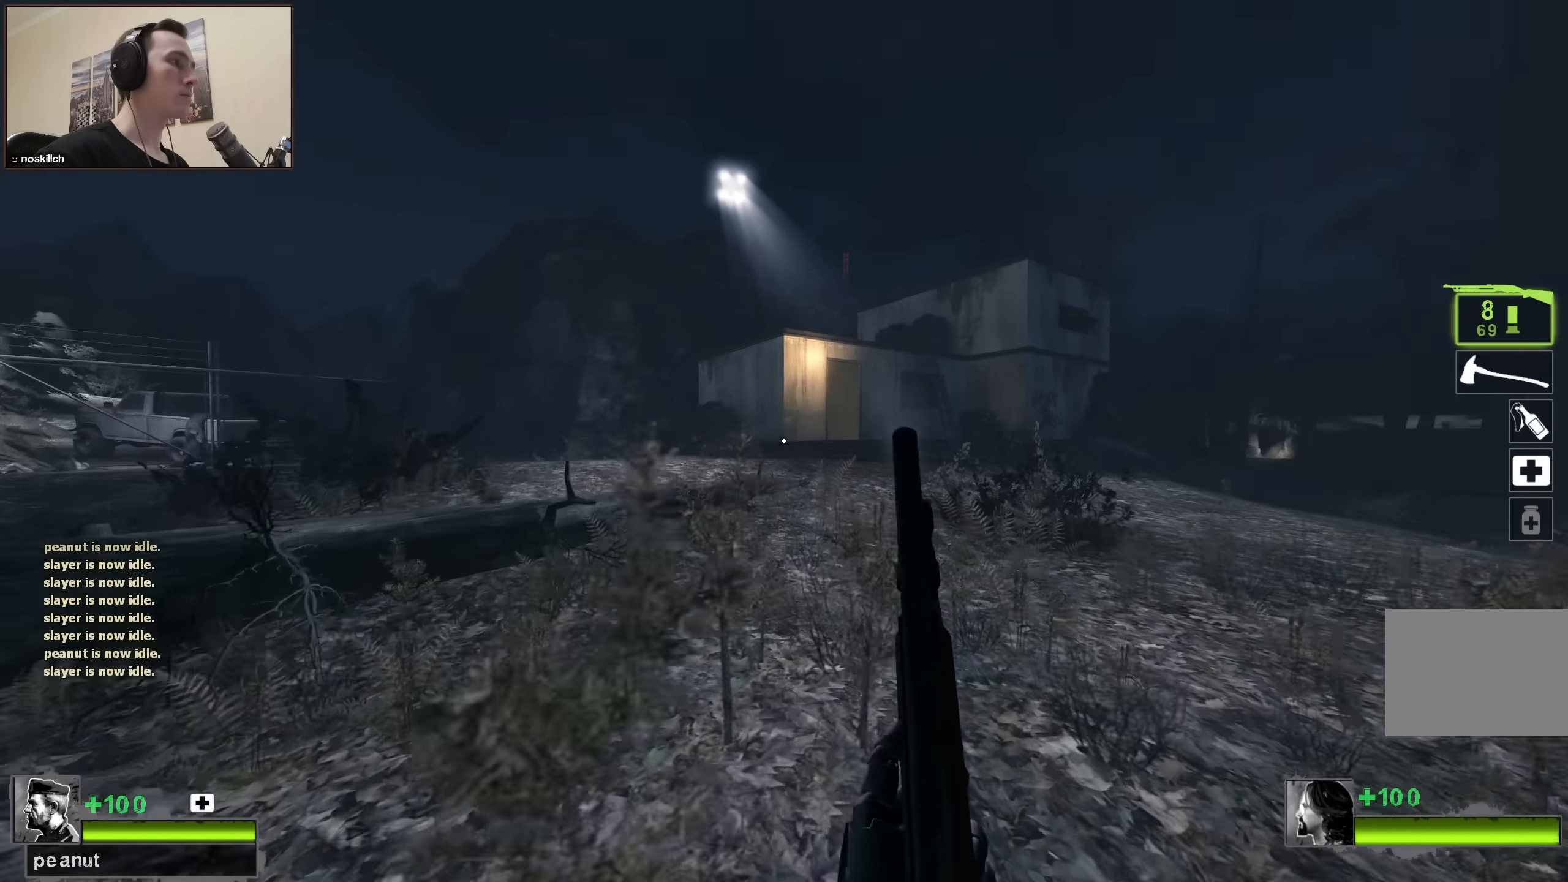
{"keys": ["w"], "events": []}
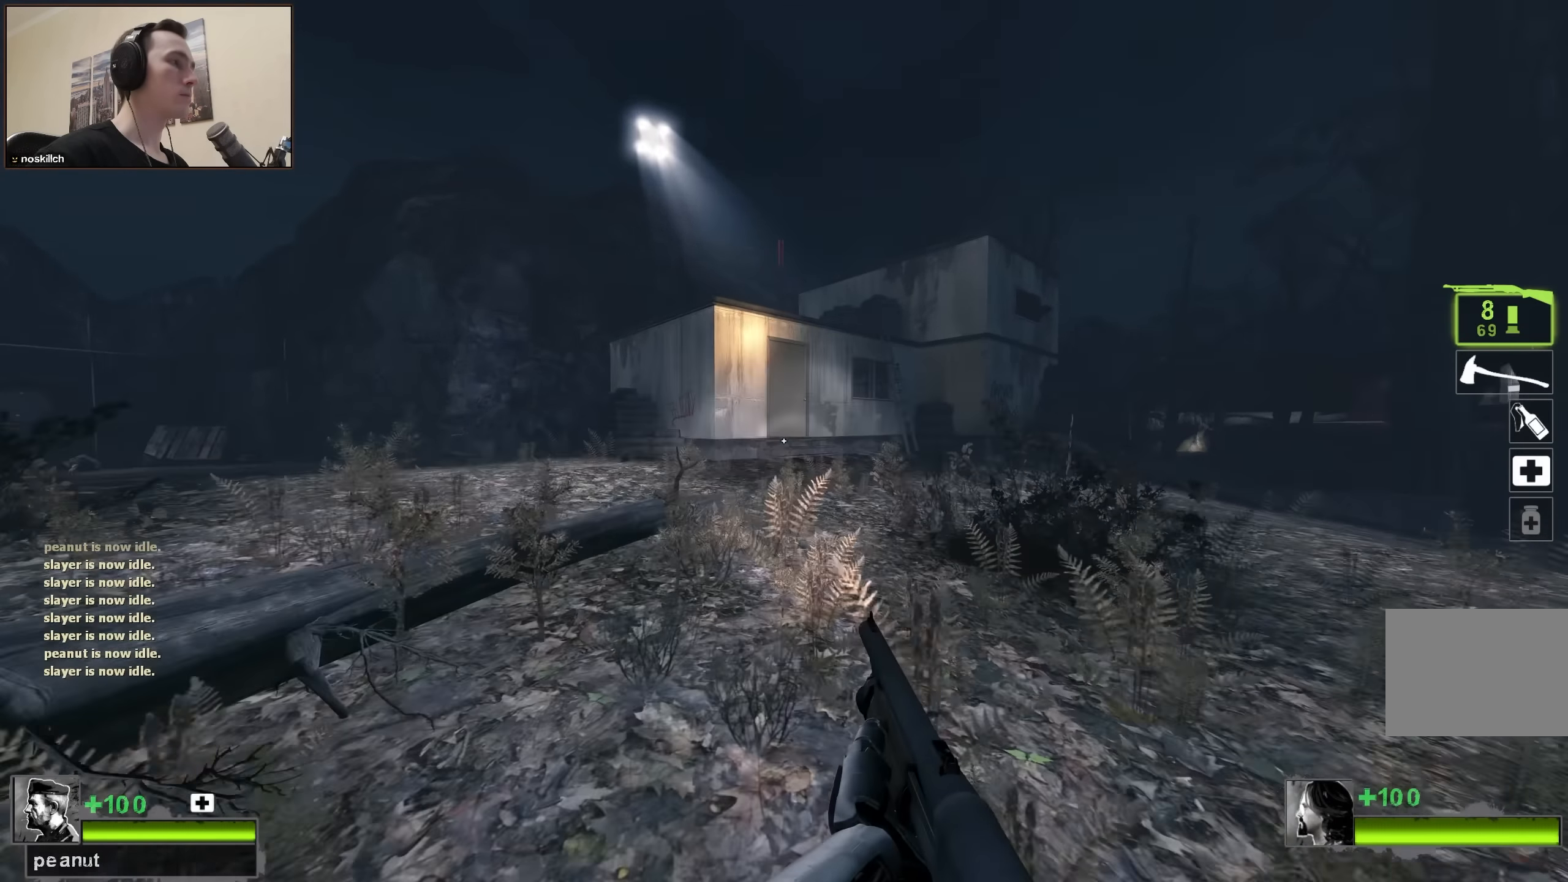
{"keys": [], "events": [[83, "space", "down"], [183, "w", "up"], [283, "space", "up"]]}
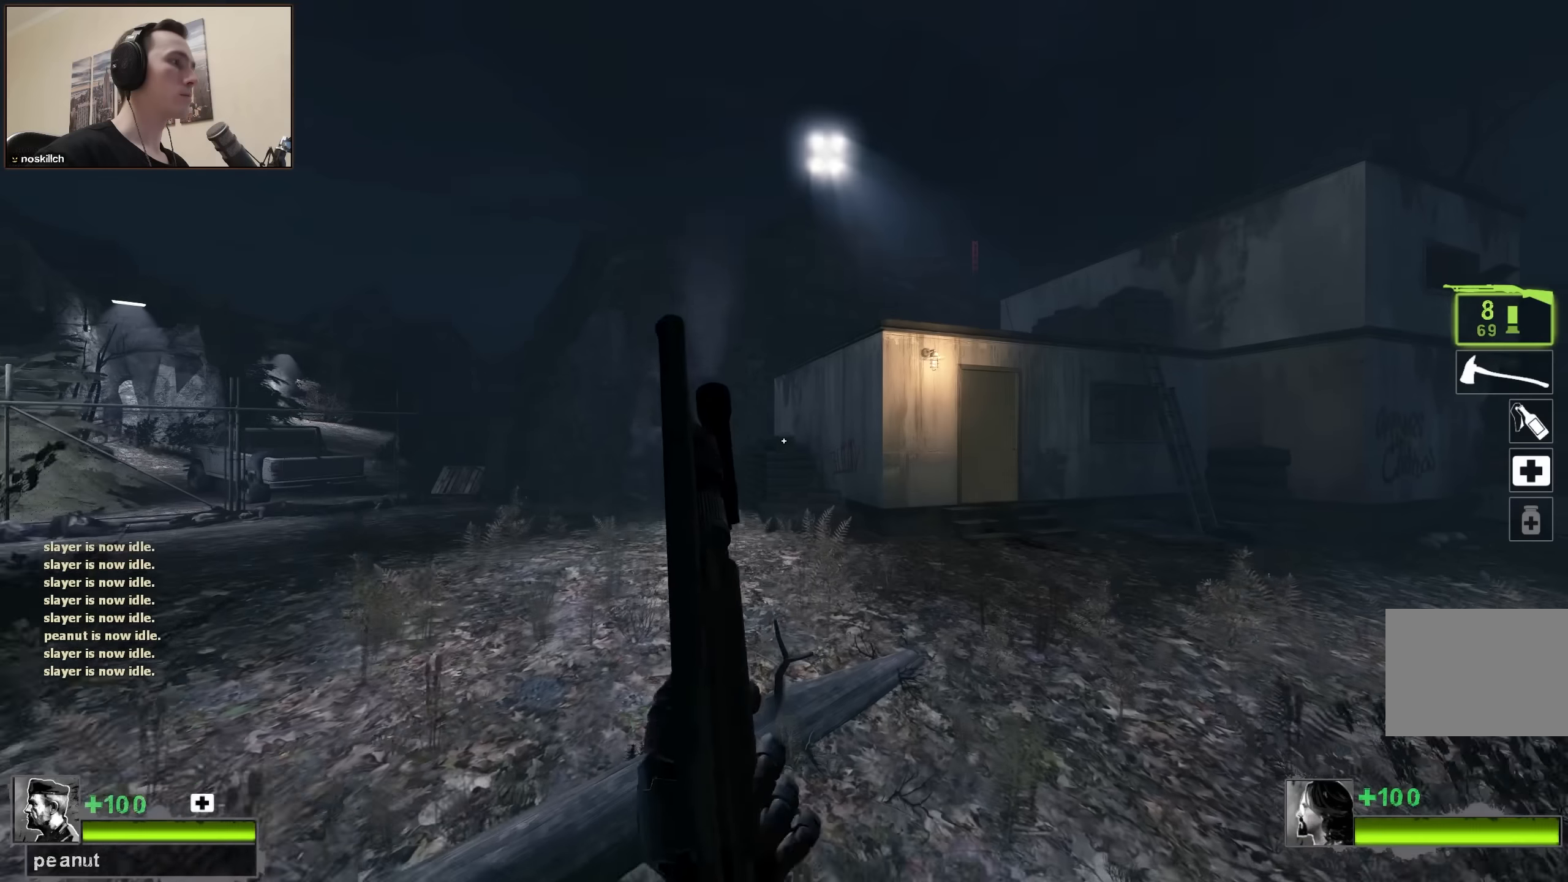
{"keys": ["w"], "events": [[150, "w", "down"], [250, "d", "down"], [433, "d", "up"]]}
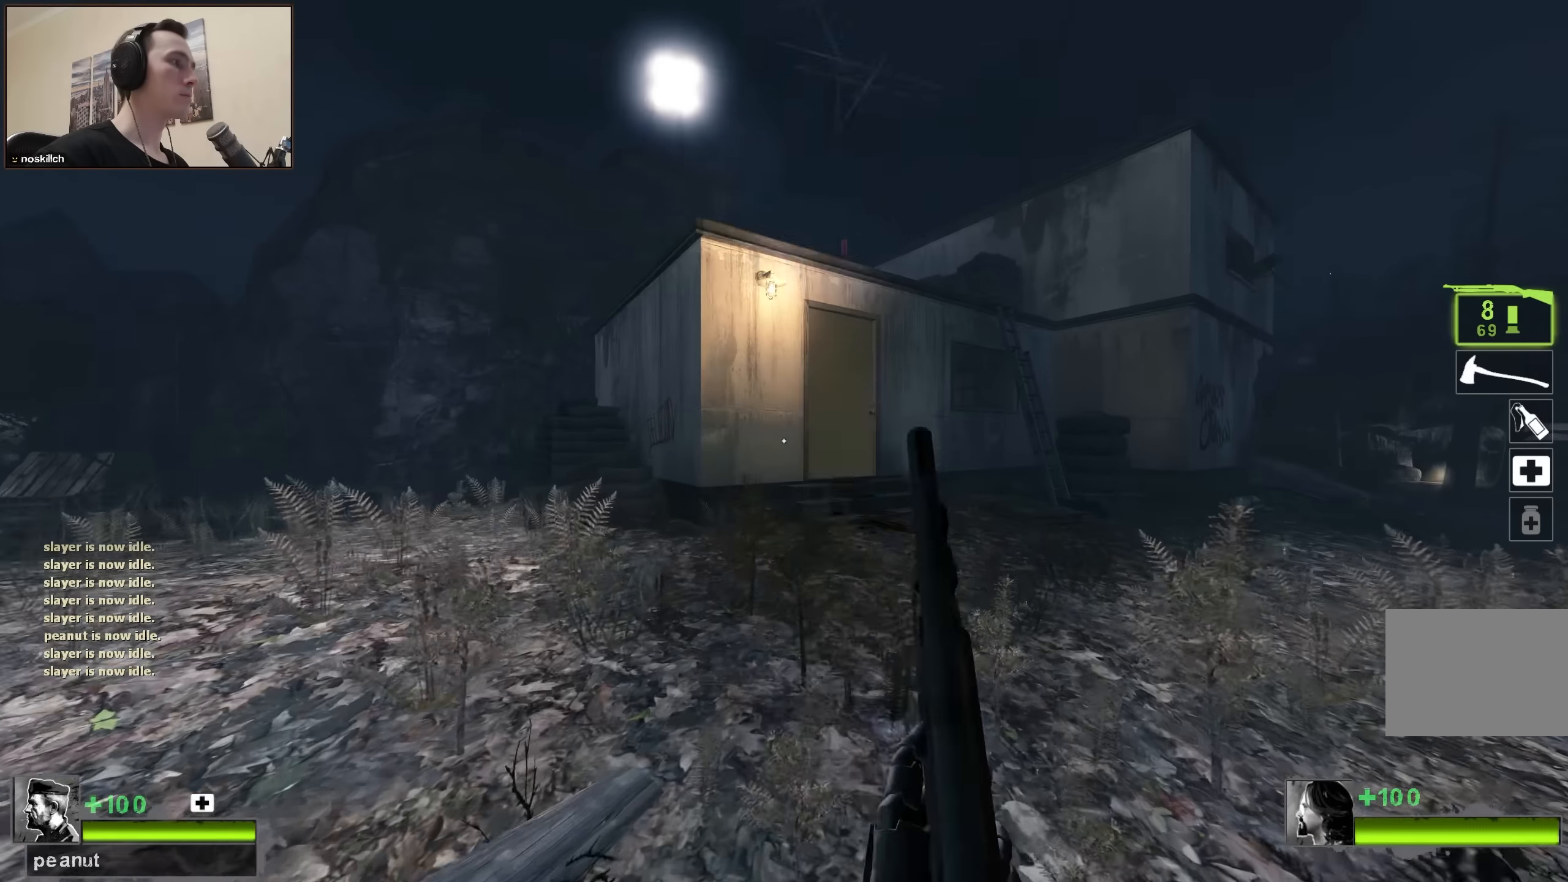
{"keys": ["space", "w"], "events": [[400, "space", "down"]]}
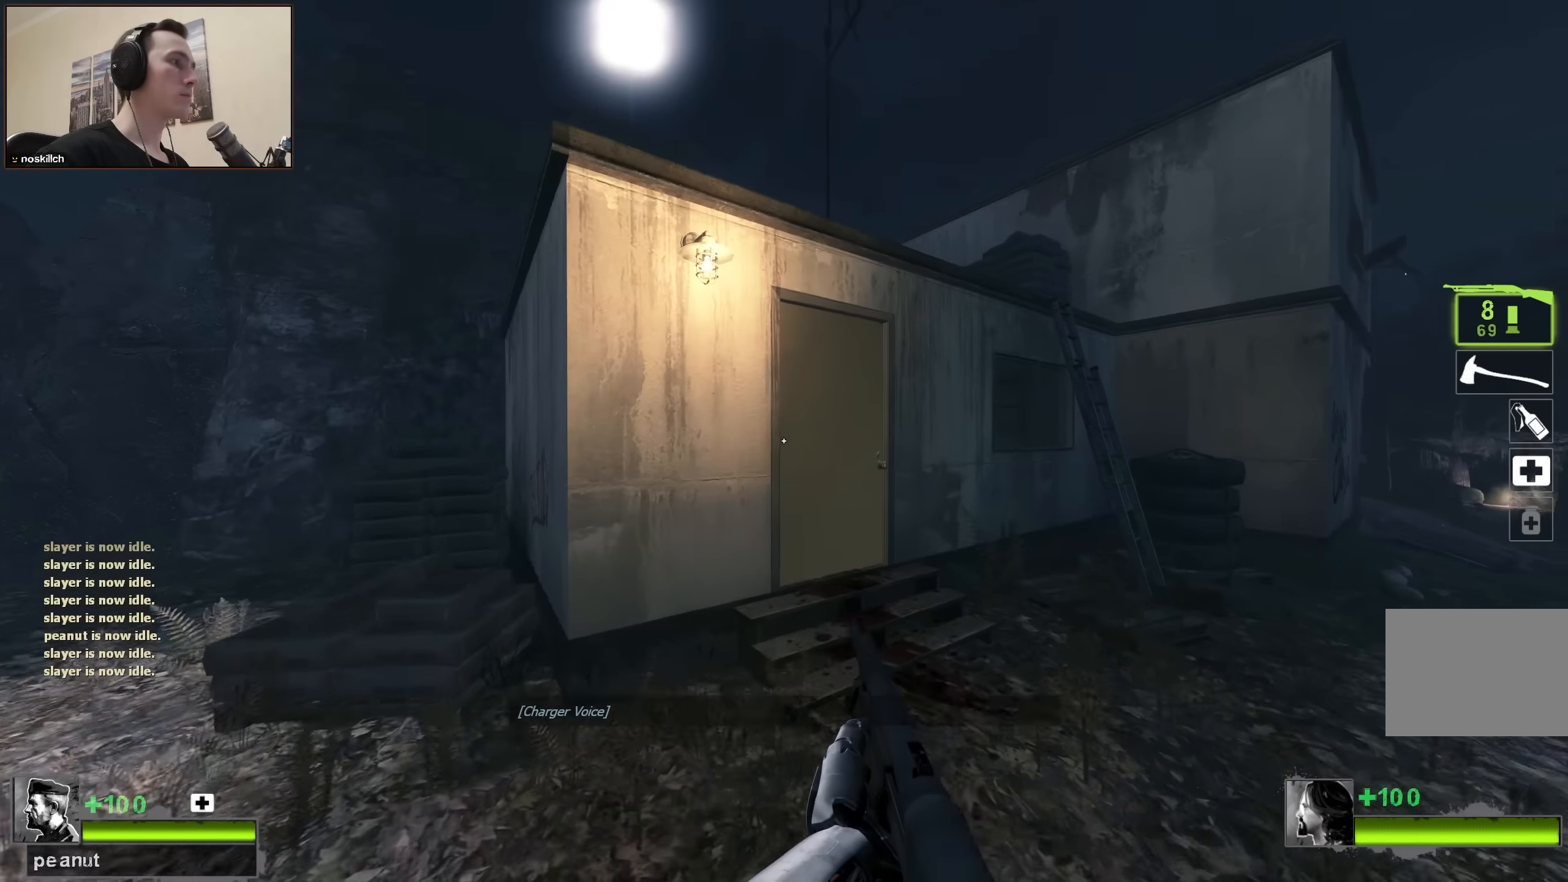
{"keys": ["d", "w"], "events": [[83, "space", "up"], [283, "w", "up"], [316, "e", "down"], [466, "e", "up"], [500, "d", "down"], [500, "w", "down"]]}
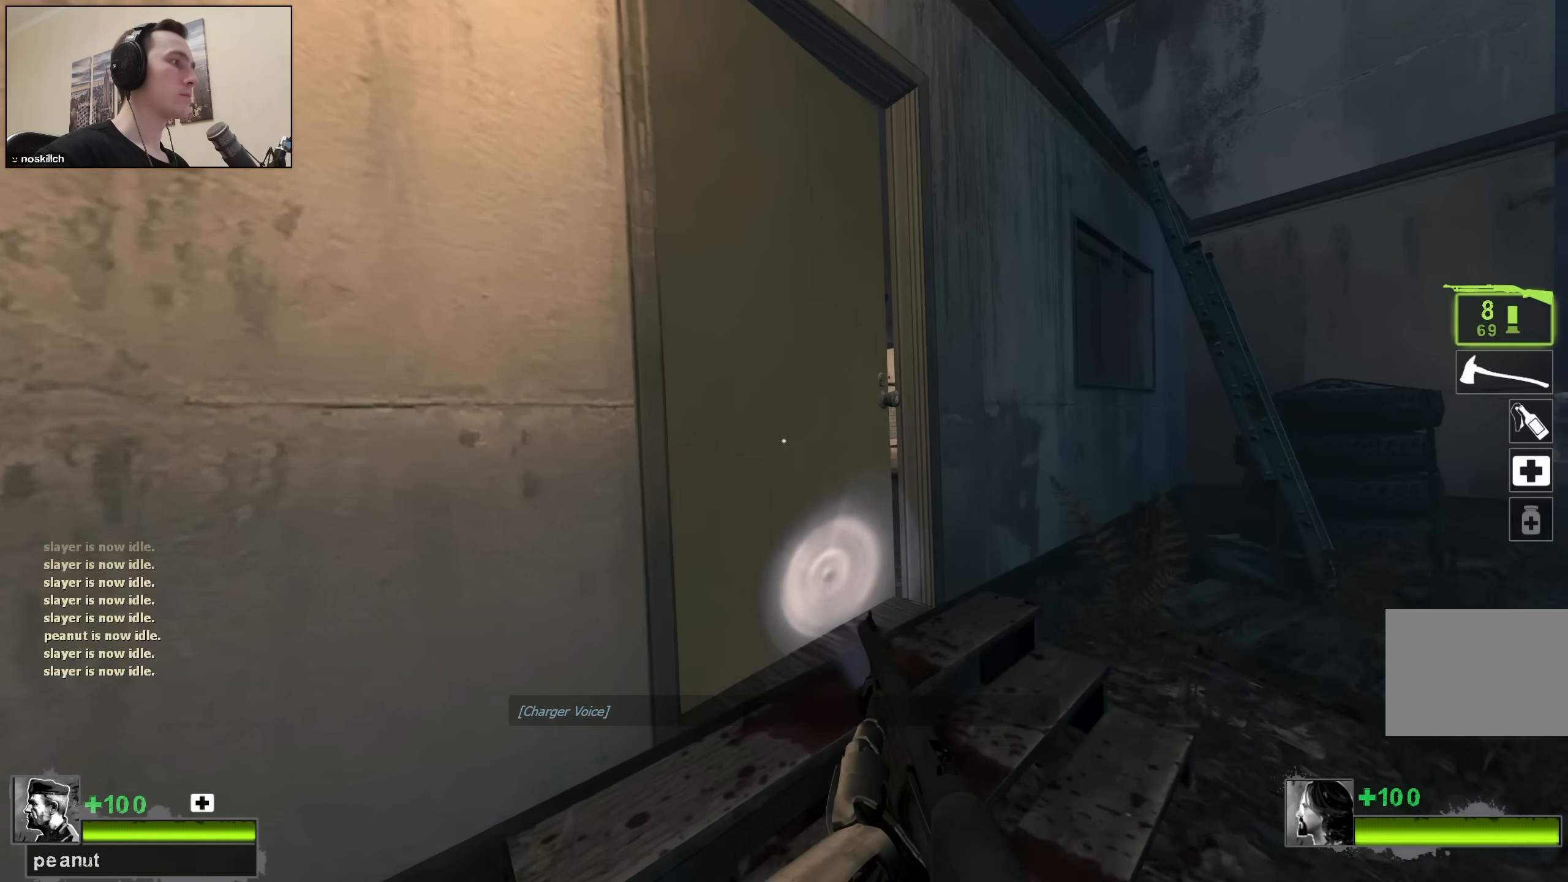
{"keys": ["a"], "events": [[200, "a", "down"], [200, "d", "up"], [483, "w", "up"]]}
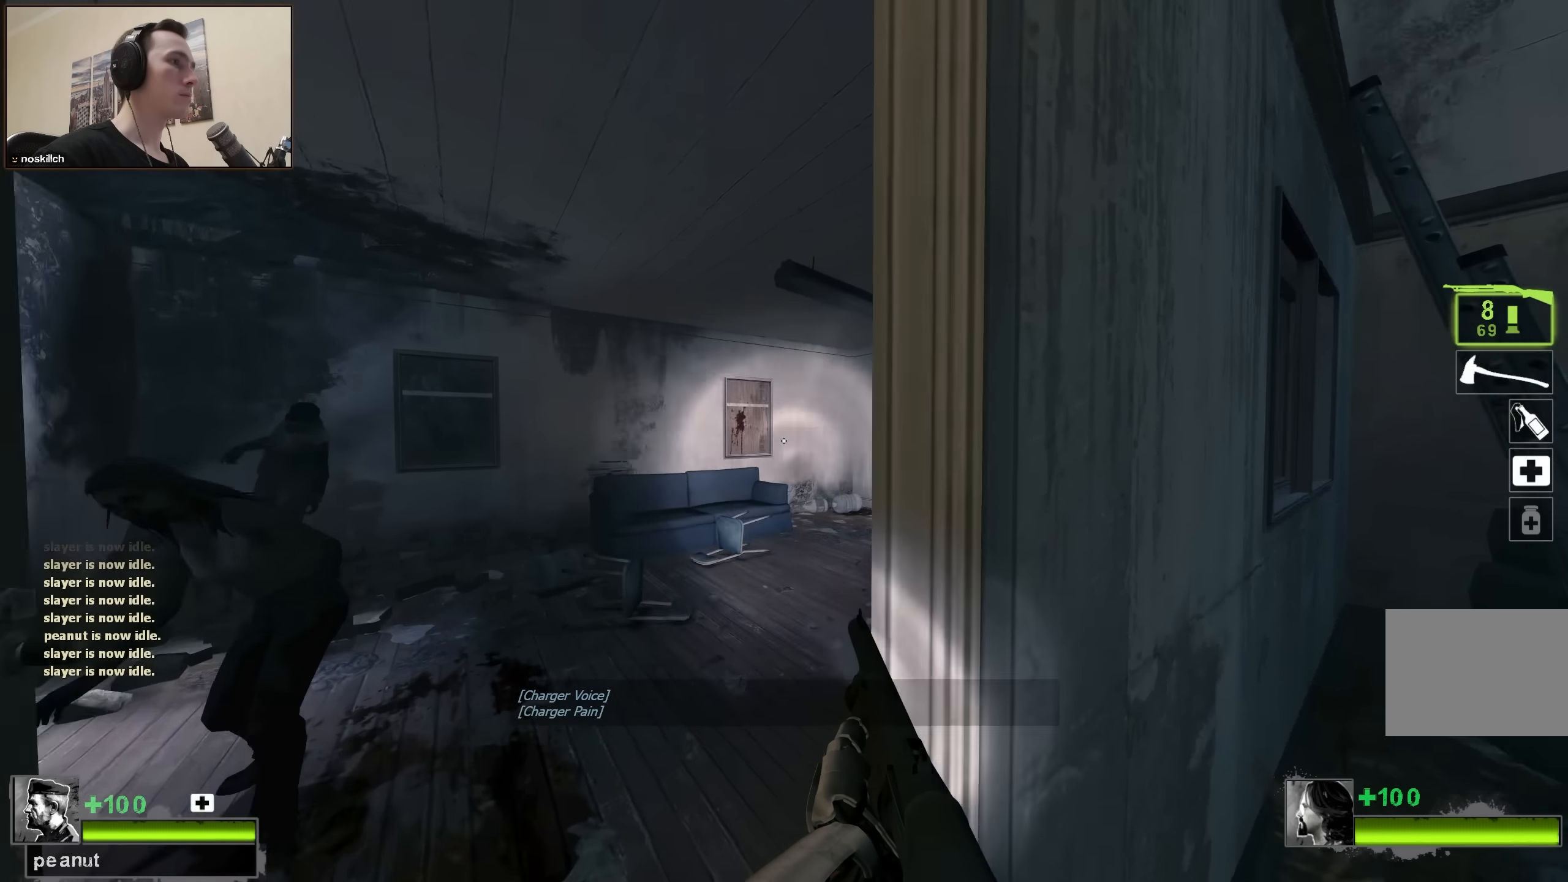
{"keys": [], "events": [[66, "w", "down"], [166, "a", "up"], [216, "d", "down"], [216, "w", "up"], [300, "d", "up"]]}